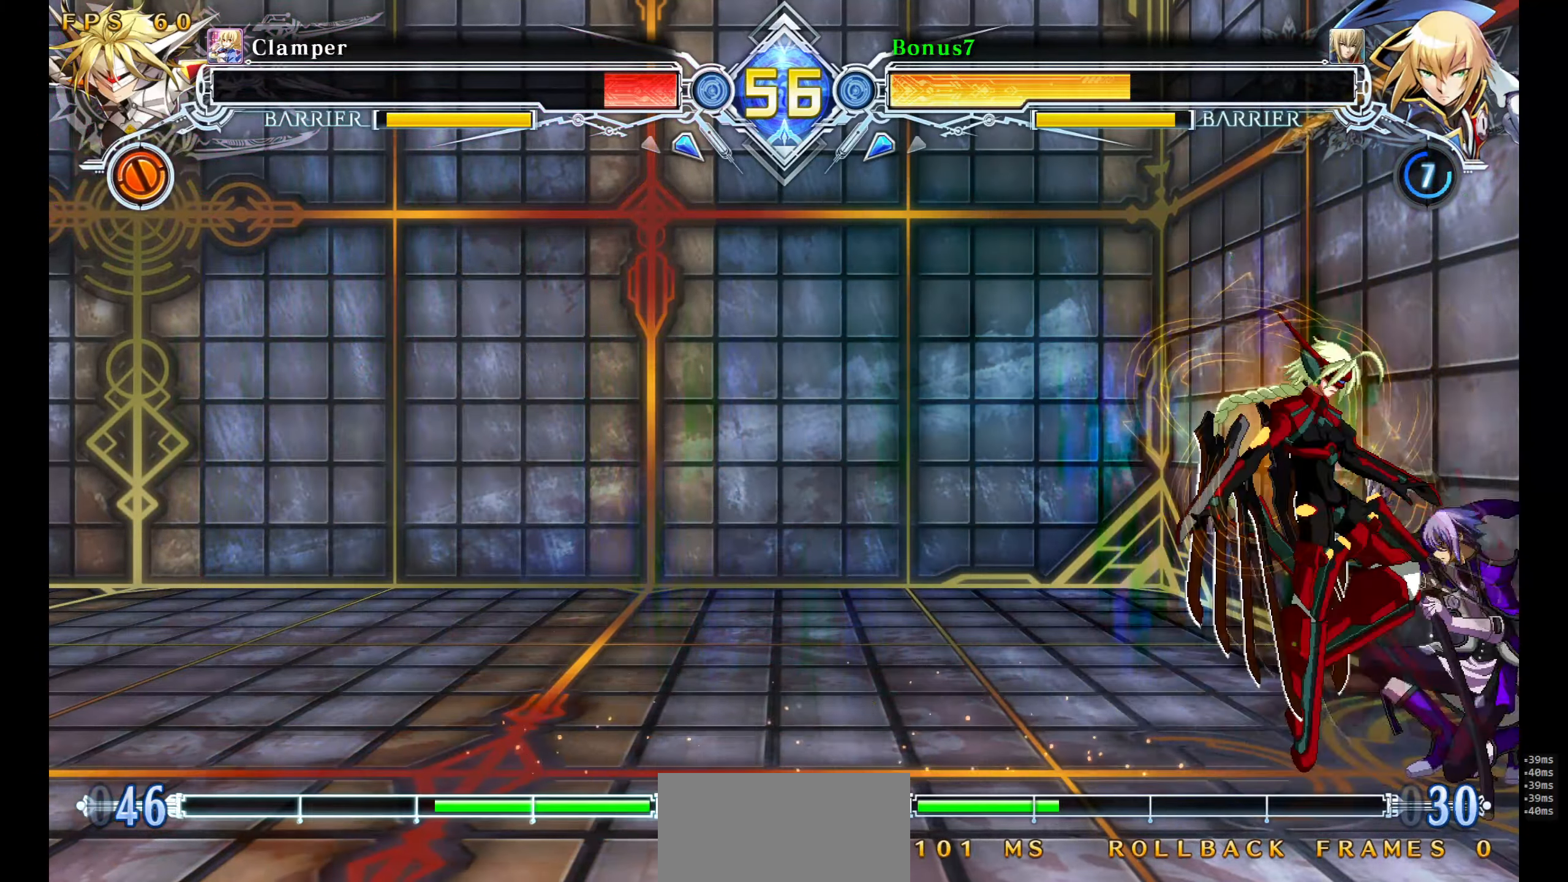
Gameplay with a controller (arcade stick); each line is a JSON object with the inputs held at the frame after it. "events" lists button and stick changes between this image and that frame as [ms after this image, input, new state], when the widget could be followed in between. Not read: L3 R3 SELECT START.
{"buttons": ["DPAD_DOWN", "DPAD_RIGHT"], "events": [[167, "R1", "down"], [167, "SQUARE", "down"], [167, "TRIANGLE", "down"], [250, "TRIANGLE", "up"], [267, "R1", "up"], [267, "SQUARE", "up"]]}
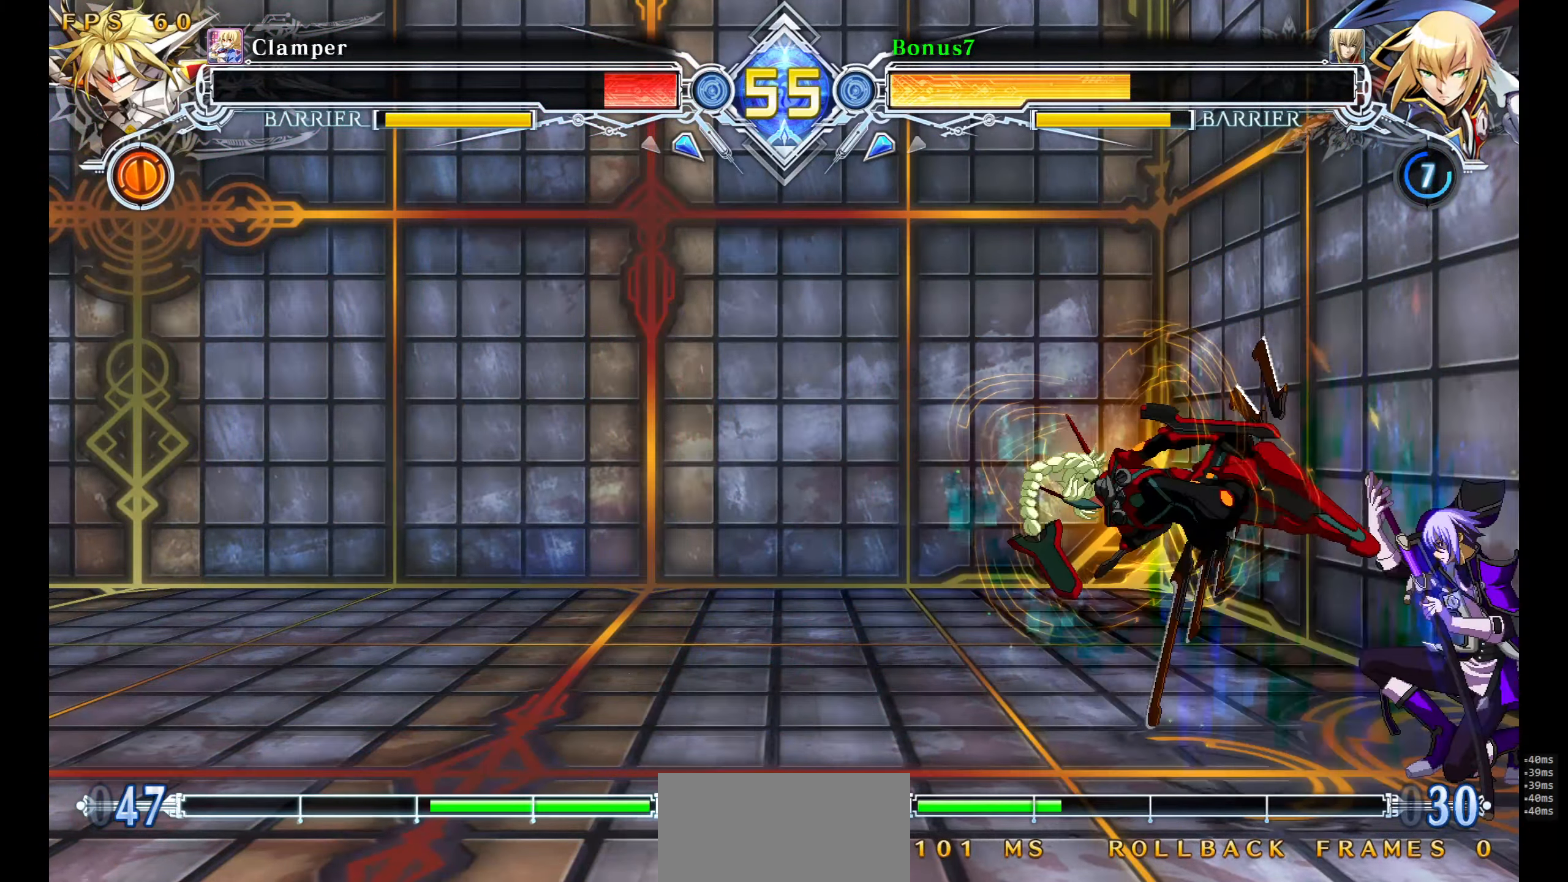
{"buttons": ["SQUARE", "TRIANGLE", "DPAD_RIGHT"], "events": [[467, "SQUARE", "down"], [467, "TRIANGLE", "down"], [483, "DPAD_DOWN", "up"]]}
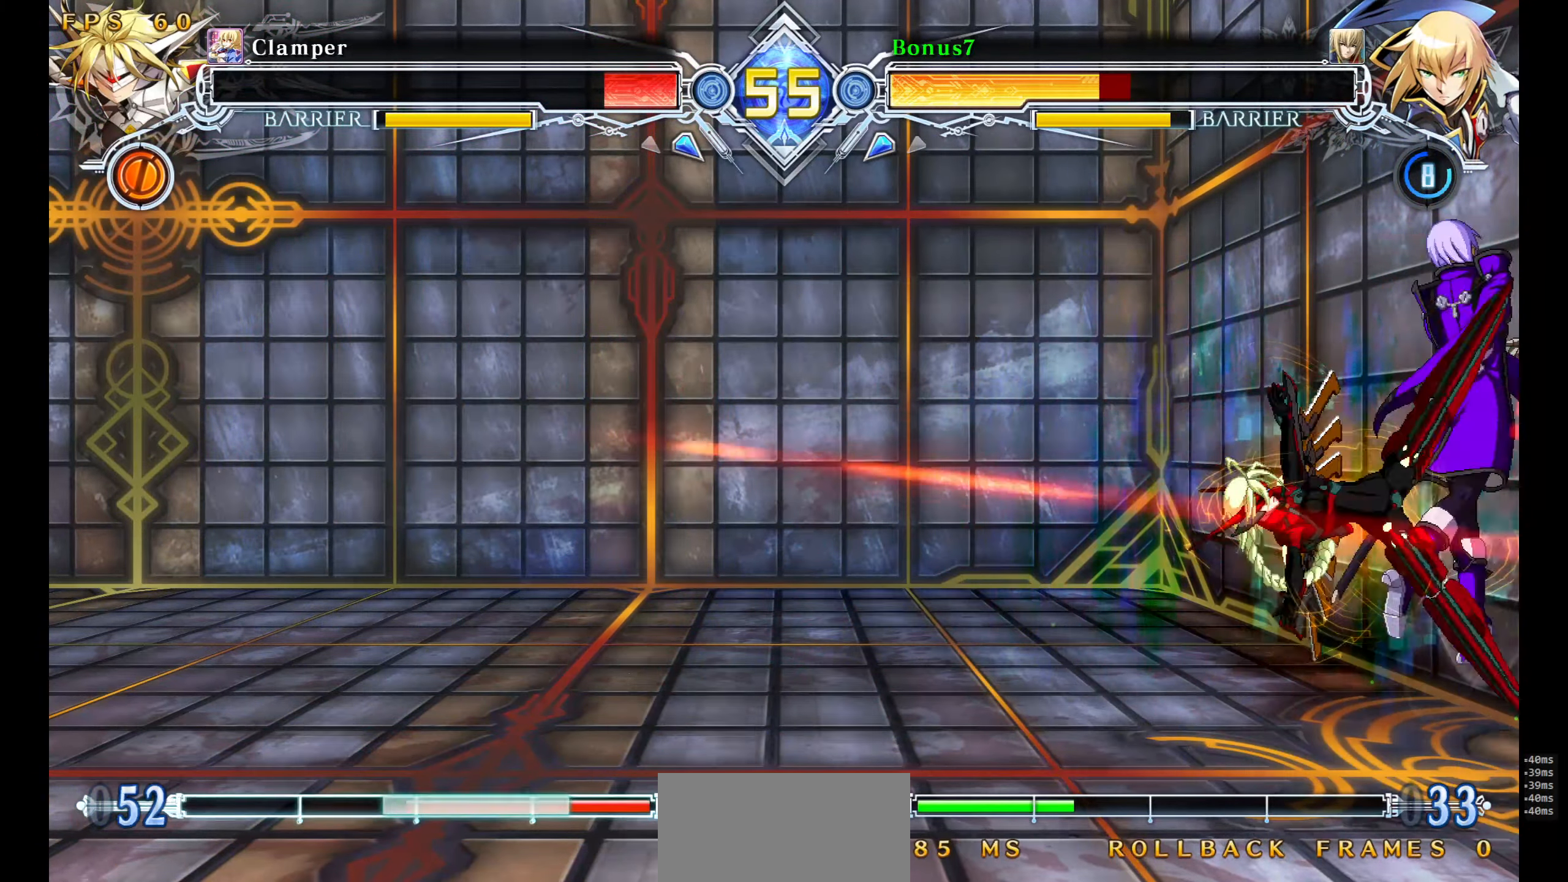
{"buttons": ["SQUARE", "TRIANGLE", "DPAD_RIGHT"], "events": []}
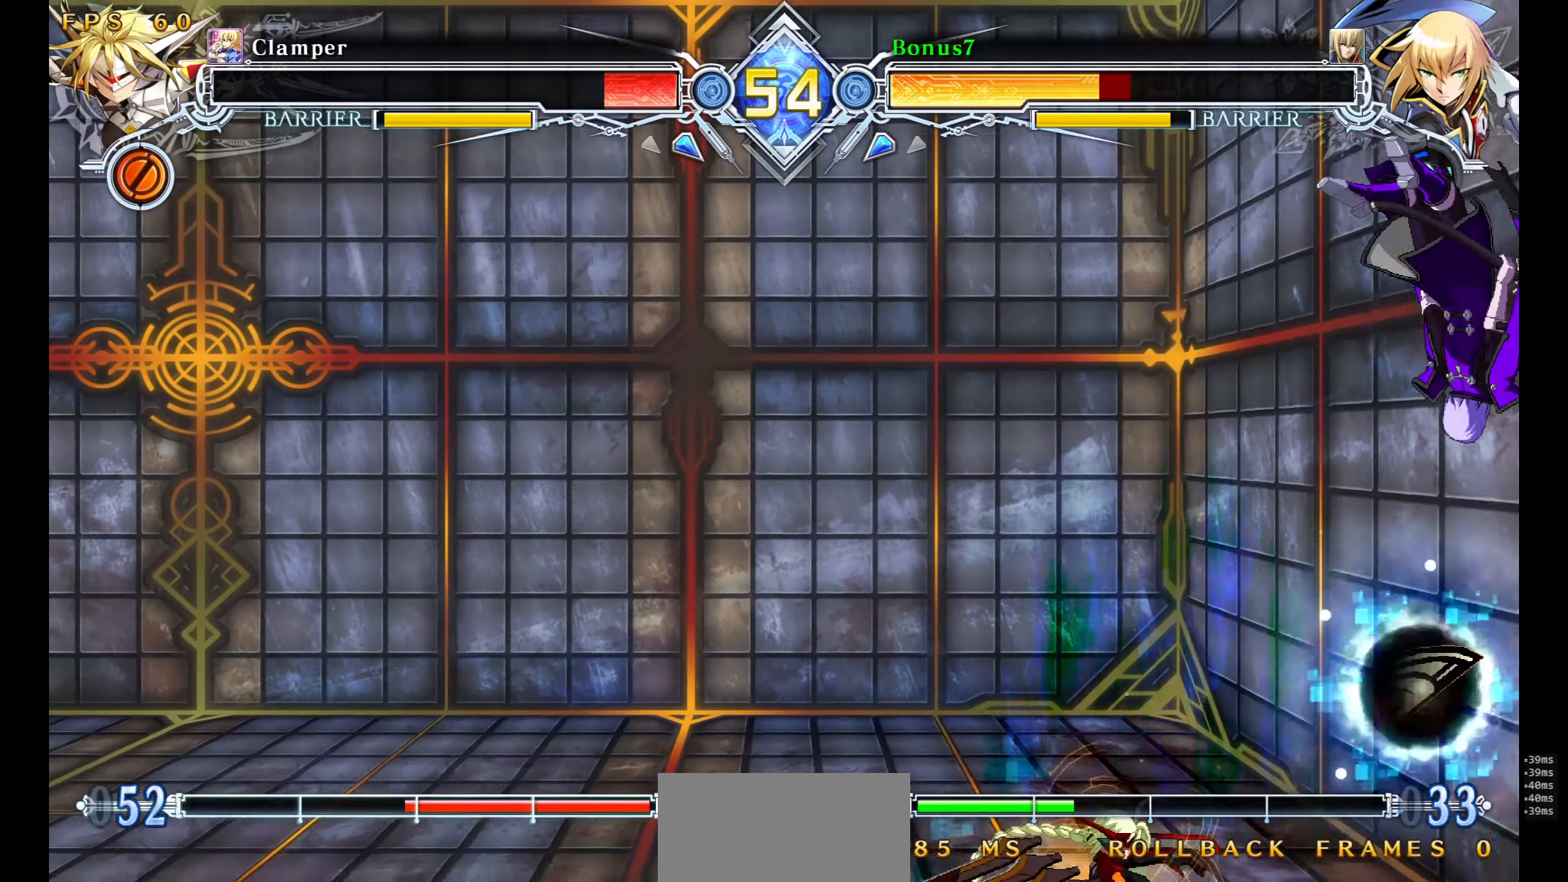
{"buttons": ["SQUARE", "TRIANGLE", "DPAD_RIGHT"], "events": []}
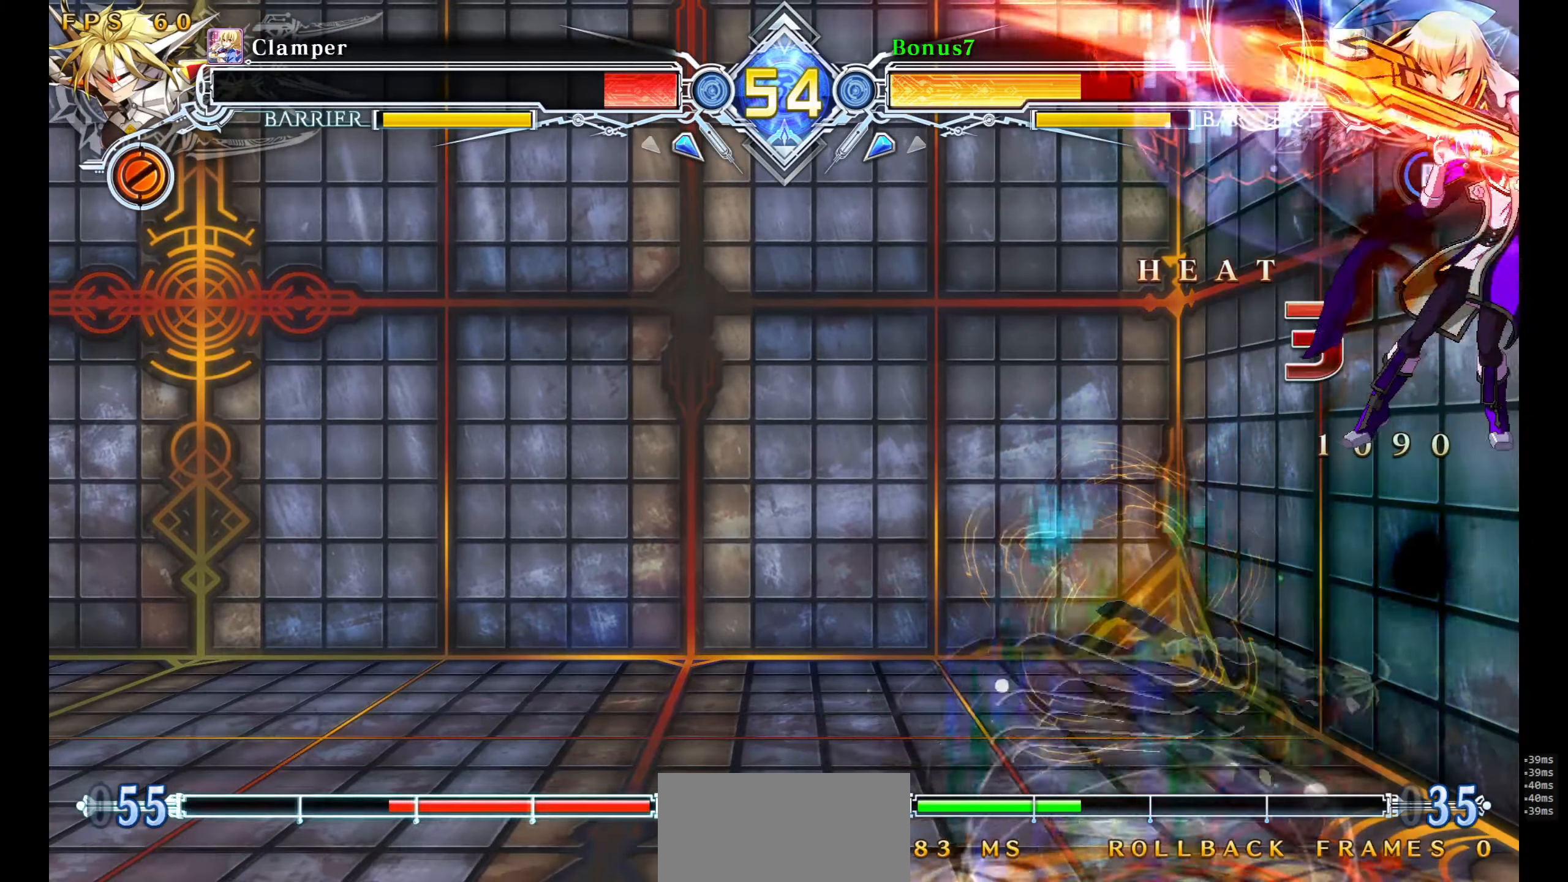
{"buttons": ["SQUARE", "TRIANGLE", "DPAD_RIGHT"], "events": []}
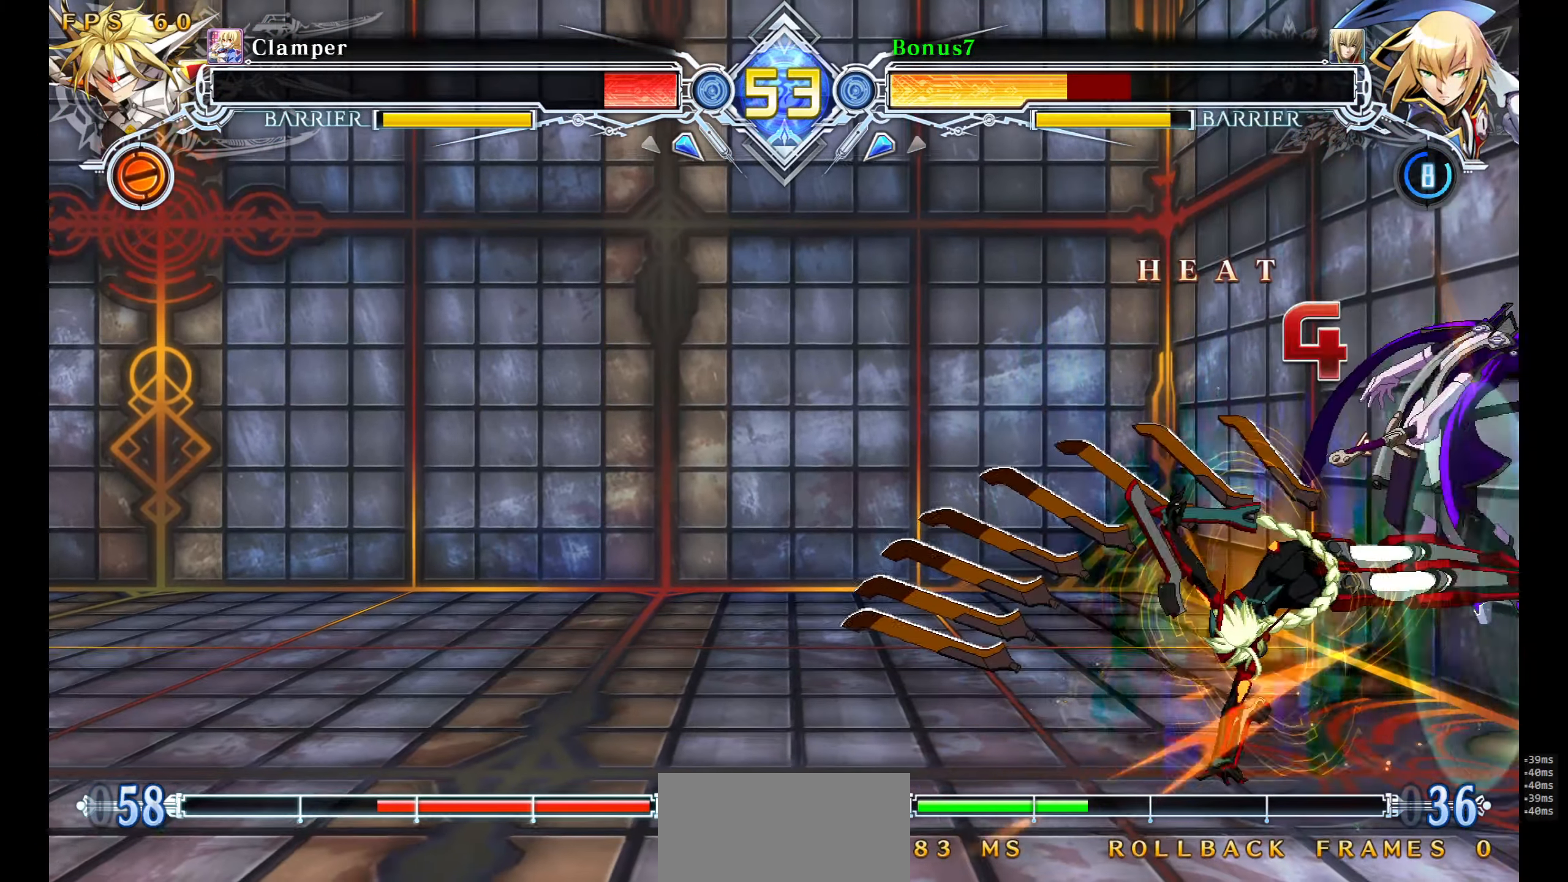
{"buttons": ["SQUARE", "TRIANGLE"], "events": [[50, "DPAD_RIGHT", "up"]]}
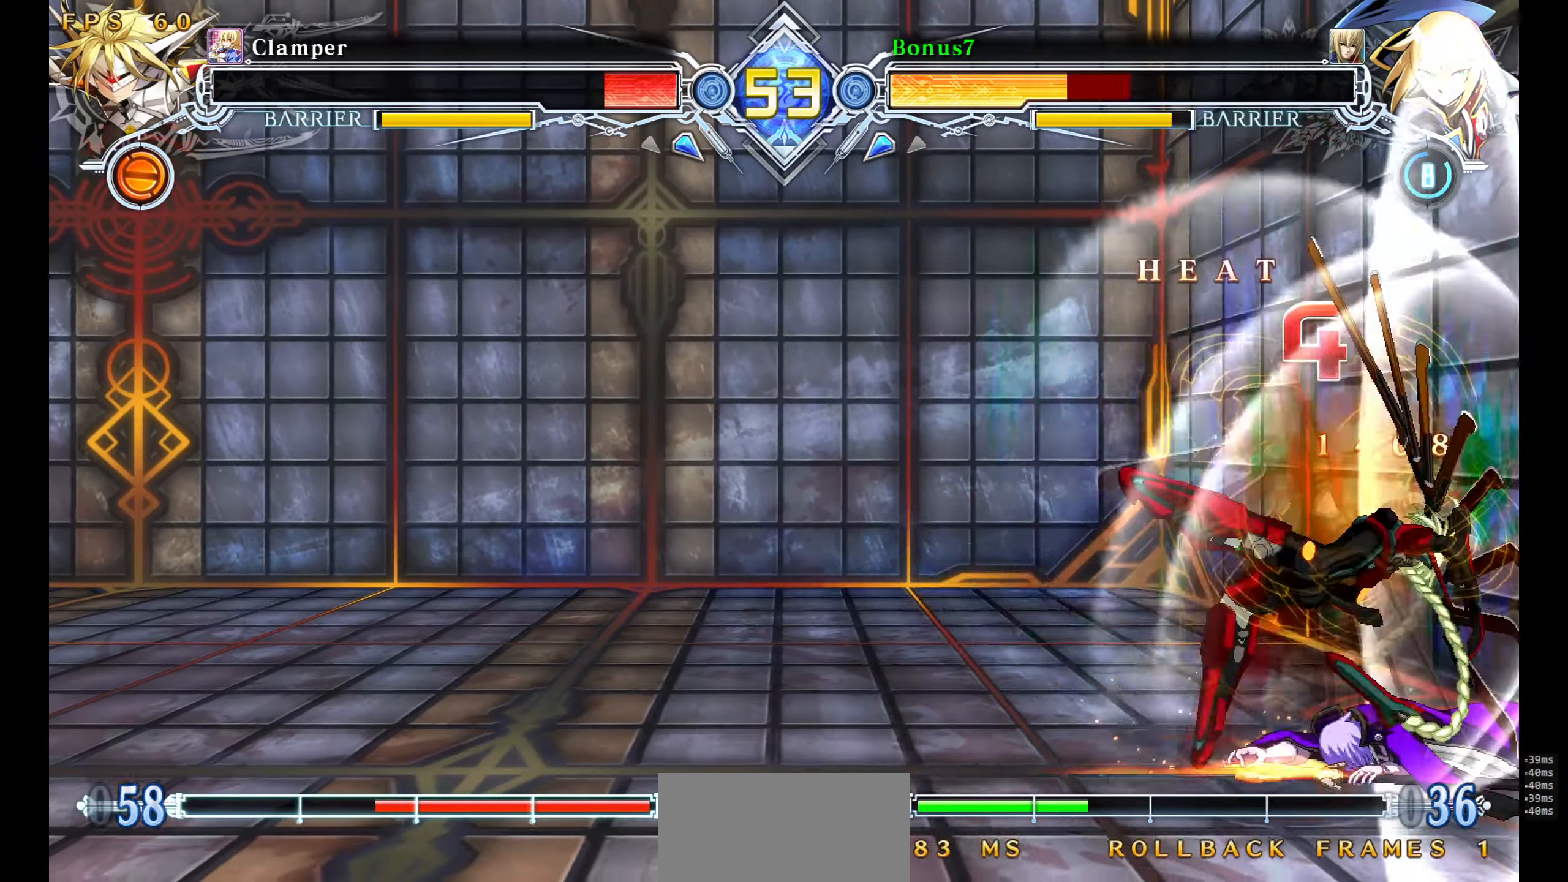
{"buttons": ["SQUARE", "TRIANGLE", "DPAD_RIGHT"], "events": [[17, "DPAD_RIGHT", "down"]]}
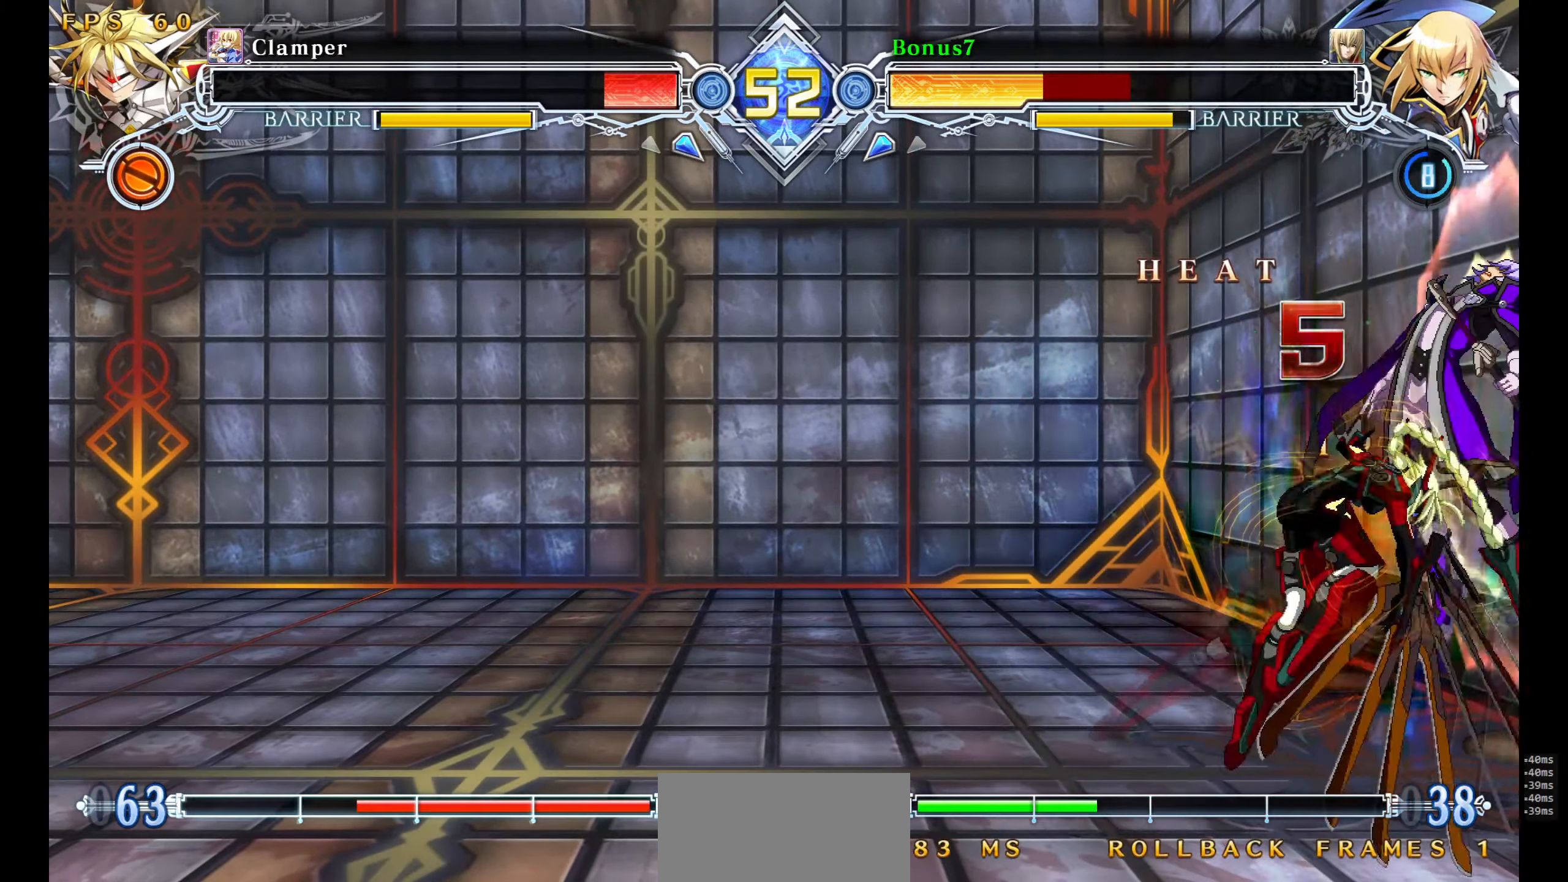
{"buttons": ["SQUARE", "TRIANGLE", "DPAD_RIGHT"], "events": []}
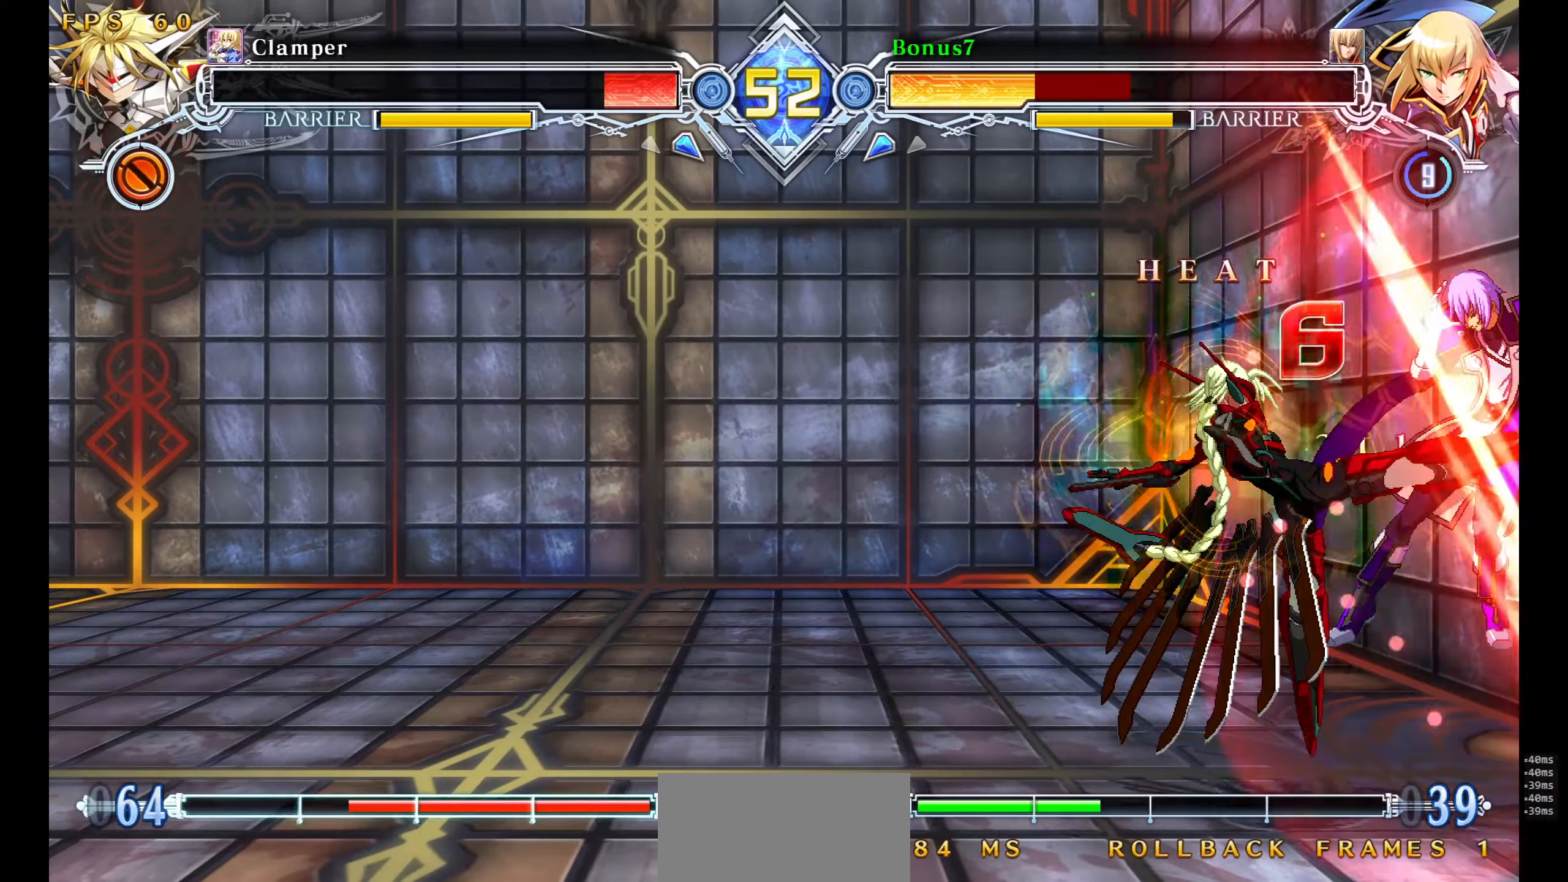
{"buttons": ["DPAD_RIGHT"], "events": [[300, "SQUARE", "up"], [300, "TRIANGLE", "up"]]}
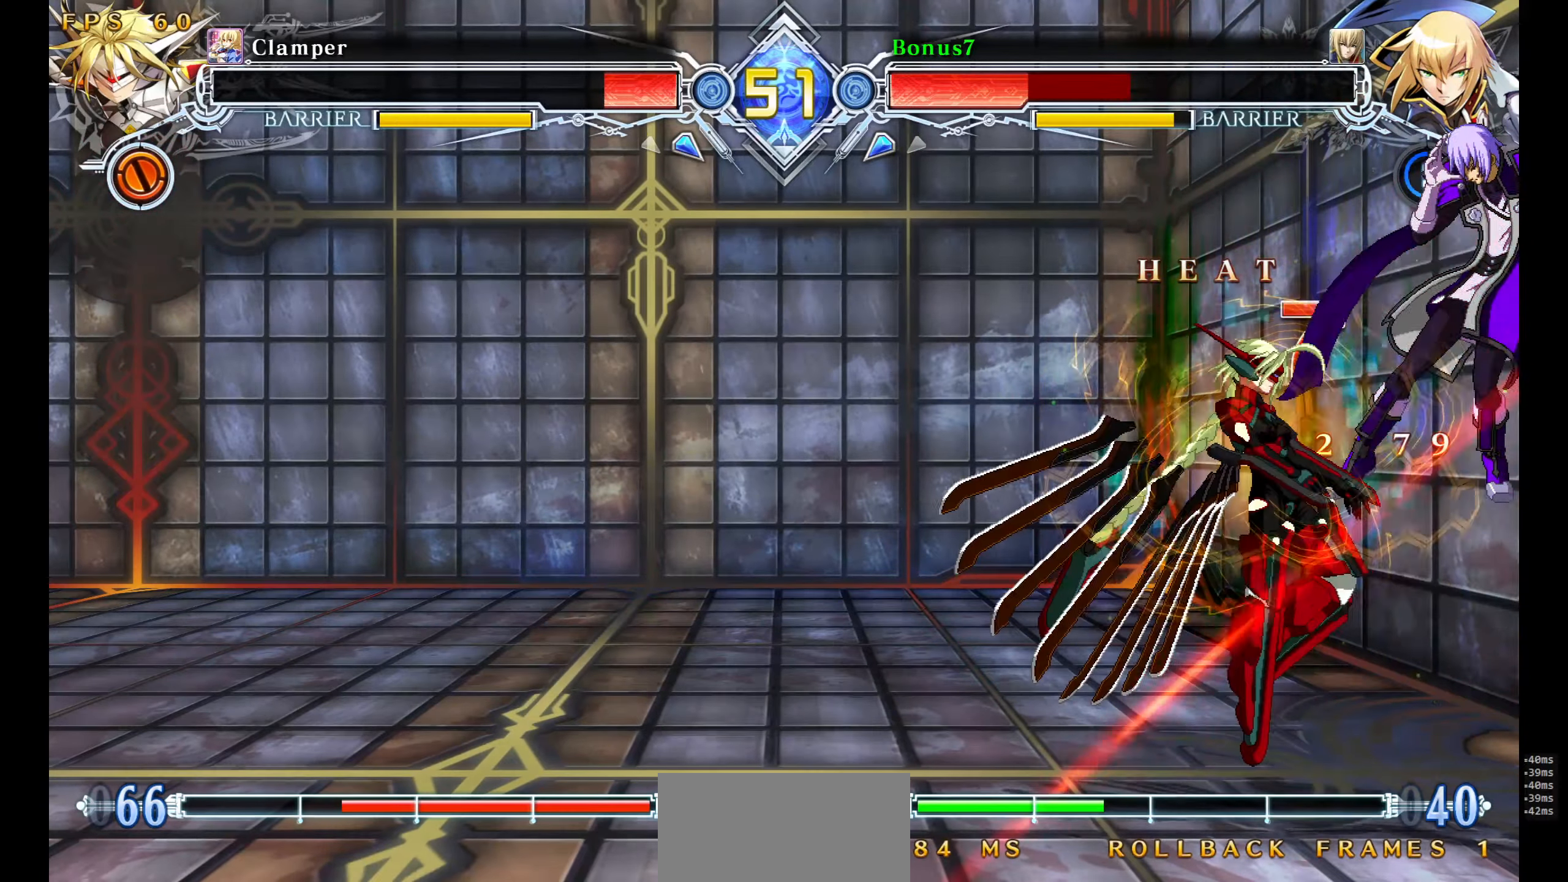
{"buttons": [], "events": [[17, "DPAD_RIGHT", "up"]]}
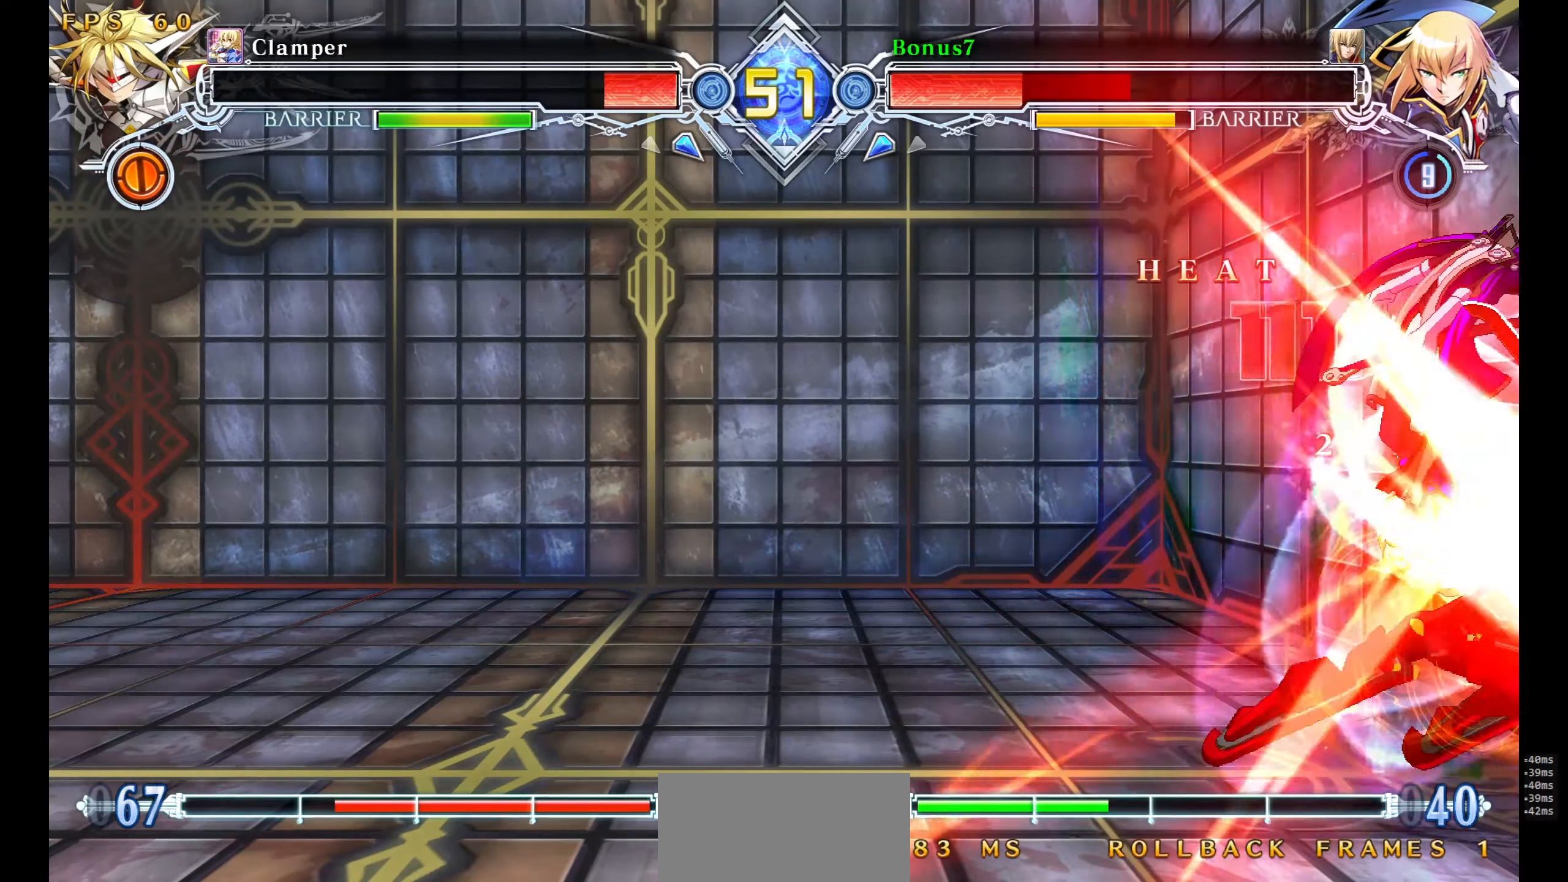
{"buttons": [], "events": []}
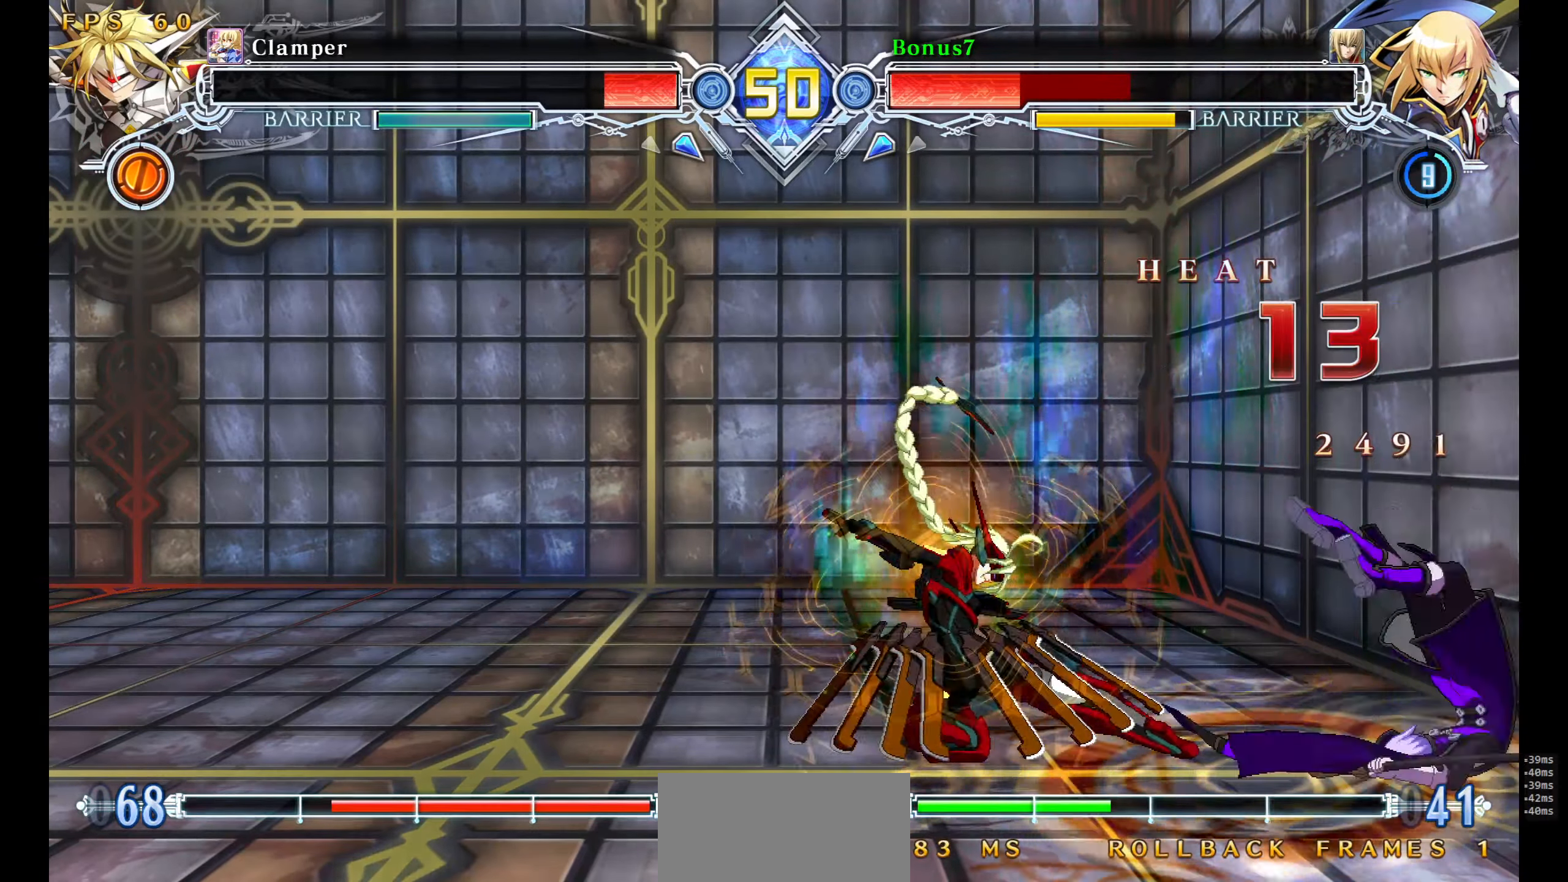
{"buttons": [], "events": []}
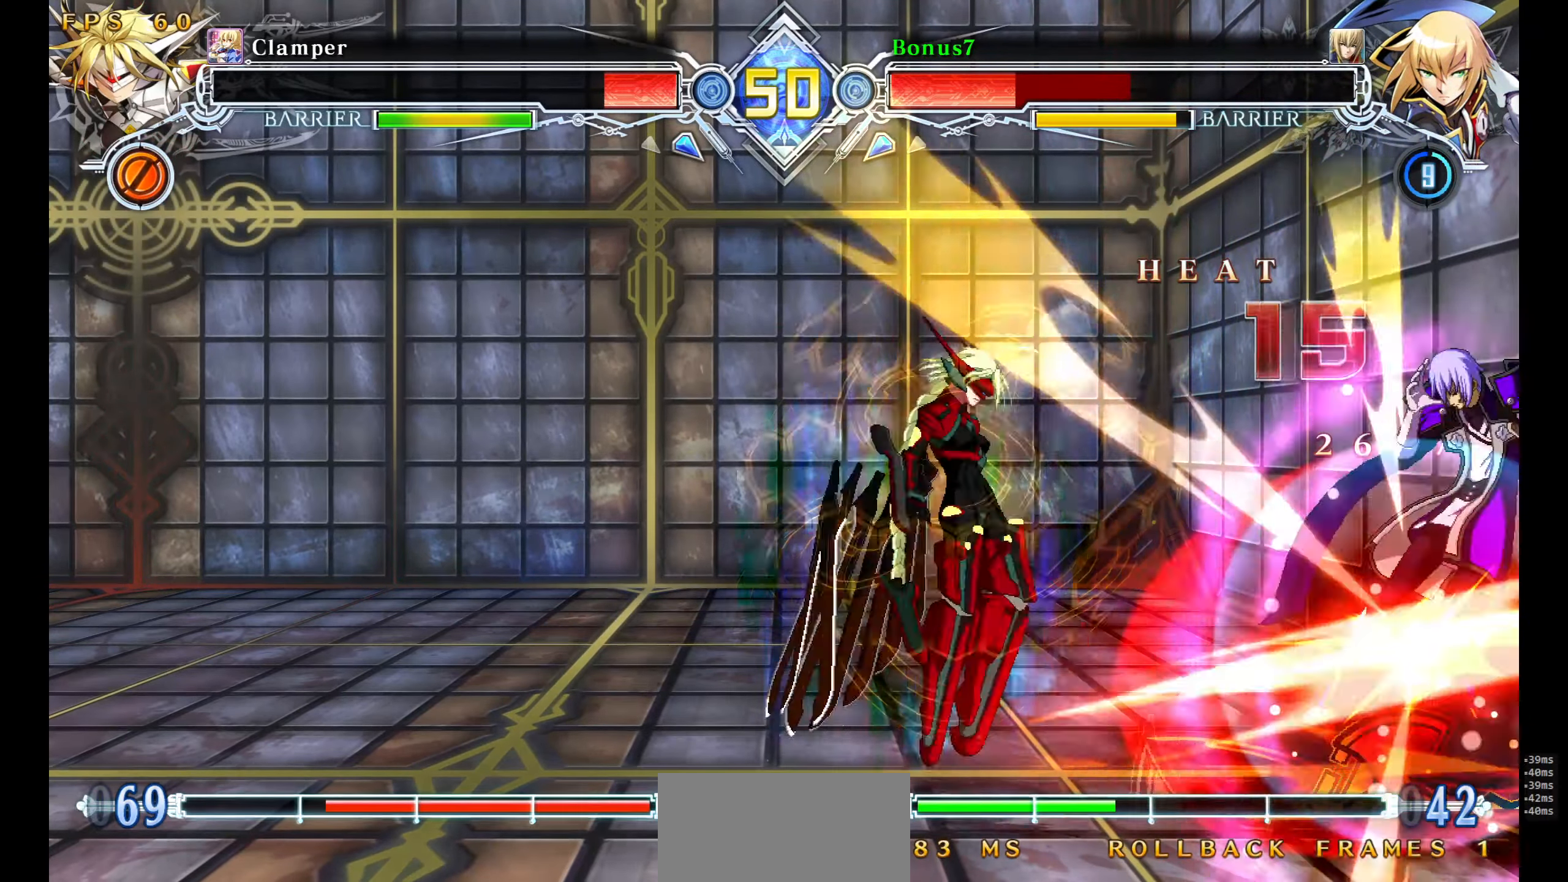
{"buttons": [], "events": []}
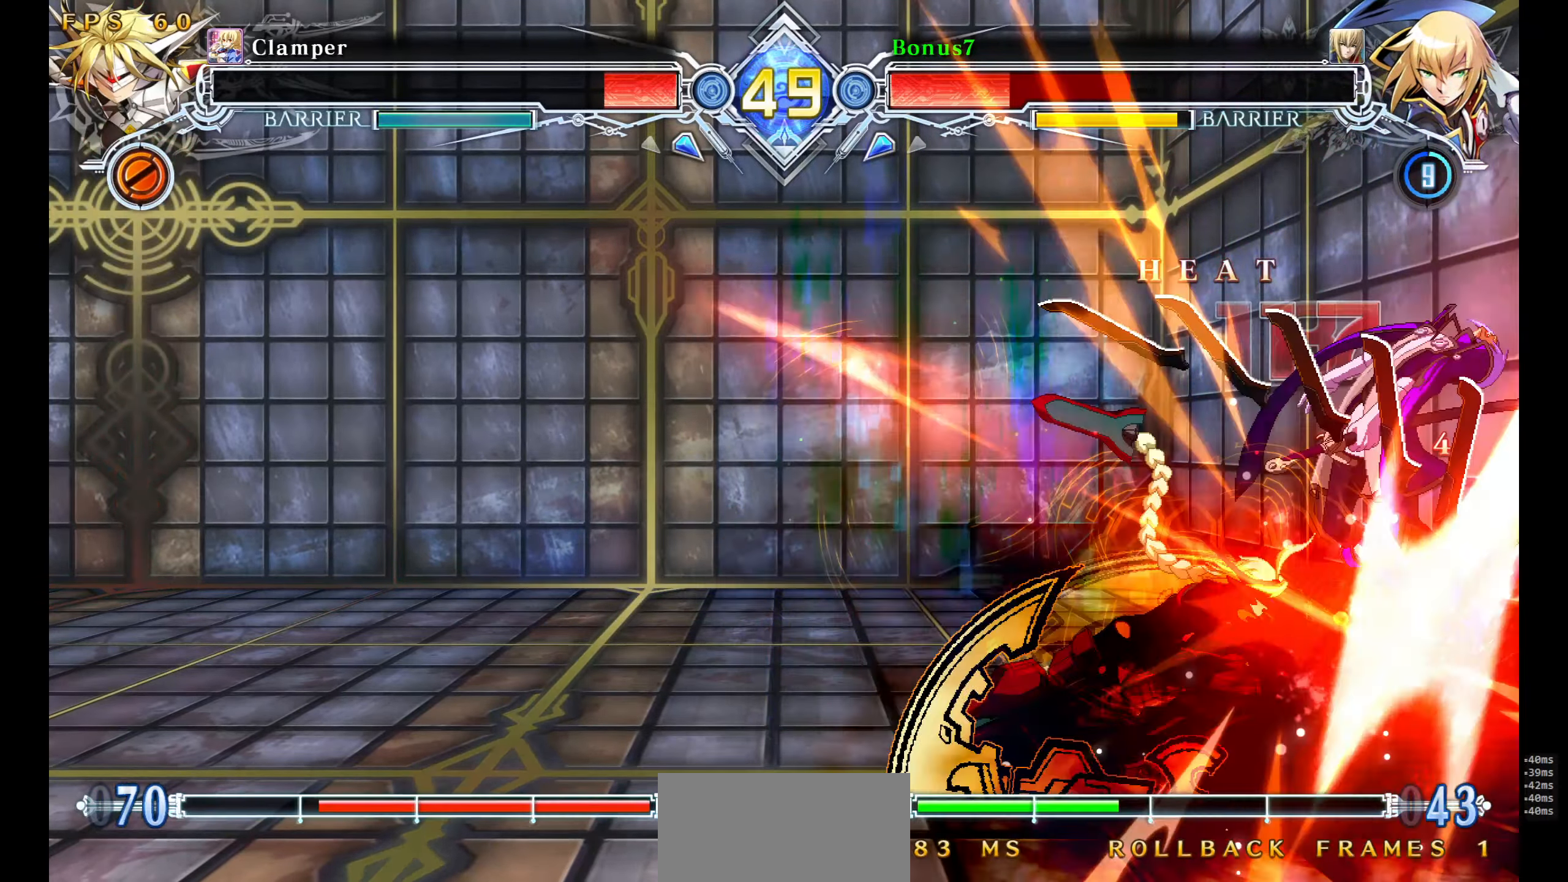
{"buttons": [], "events": []}
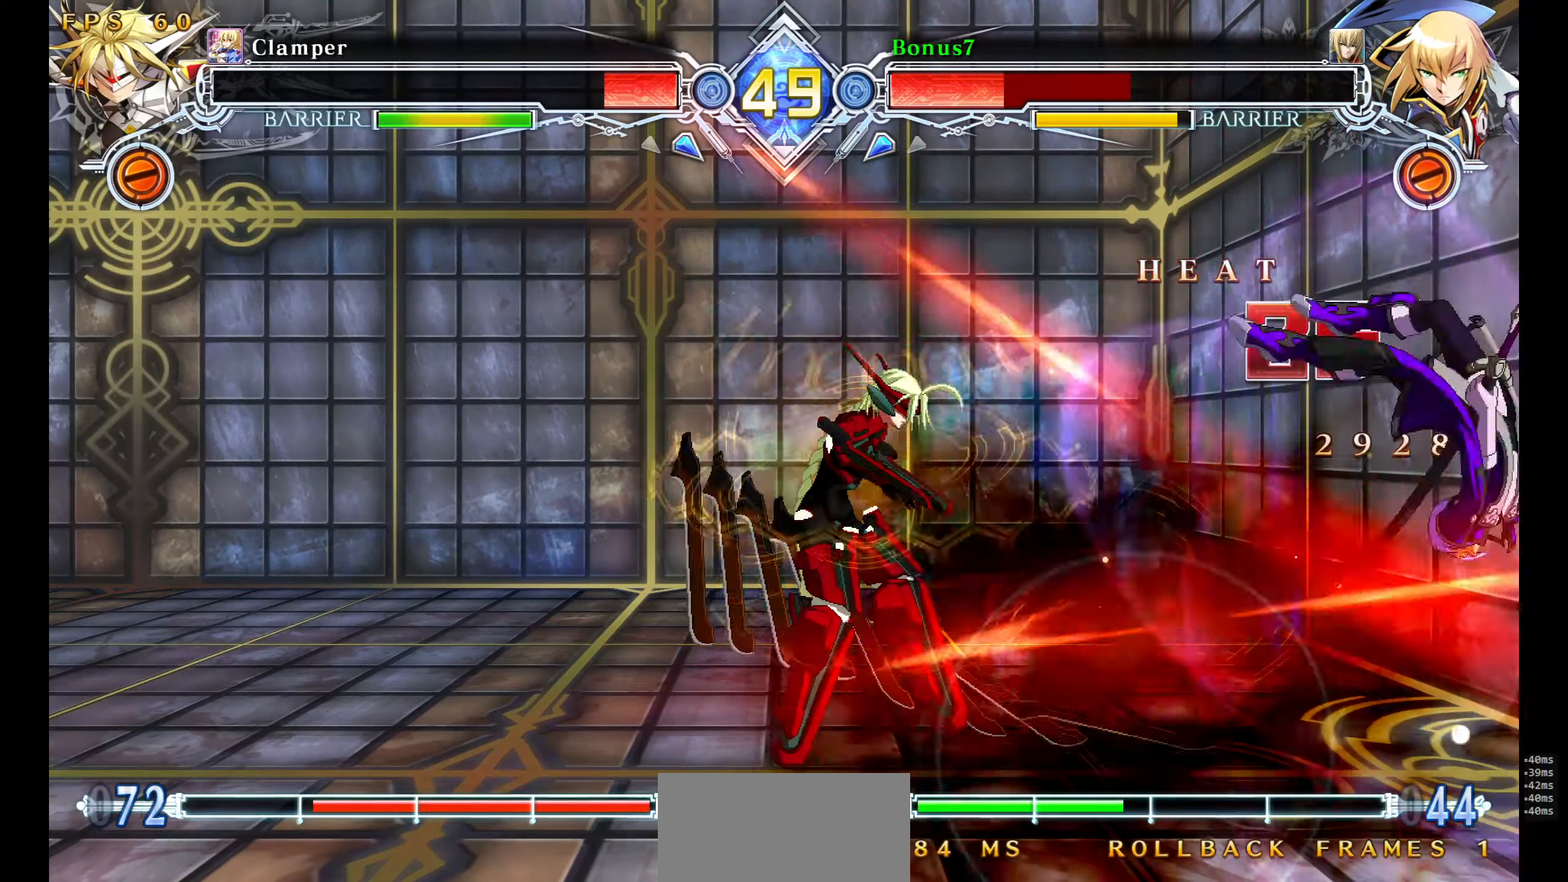
{"buttons": [], "events": []}
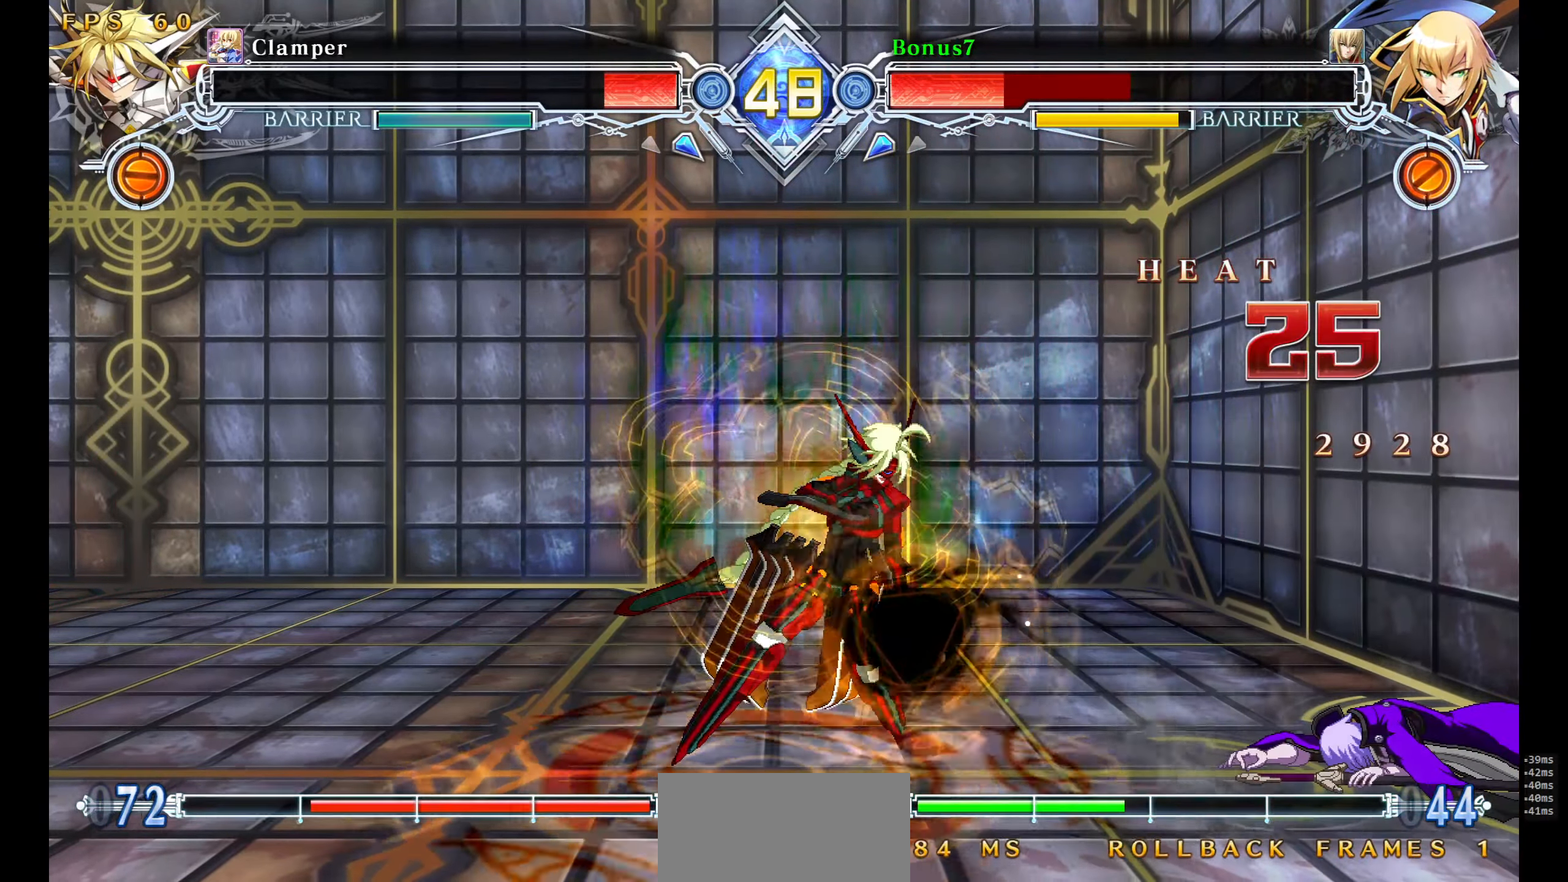
{"buttons": [], "events": [[117, "SQUARE", "down"], [117, "TRIANGLE", "down"], [450, "SQUARE", "up"], [450, "TRIANGLE", "up"]]}
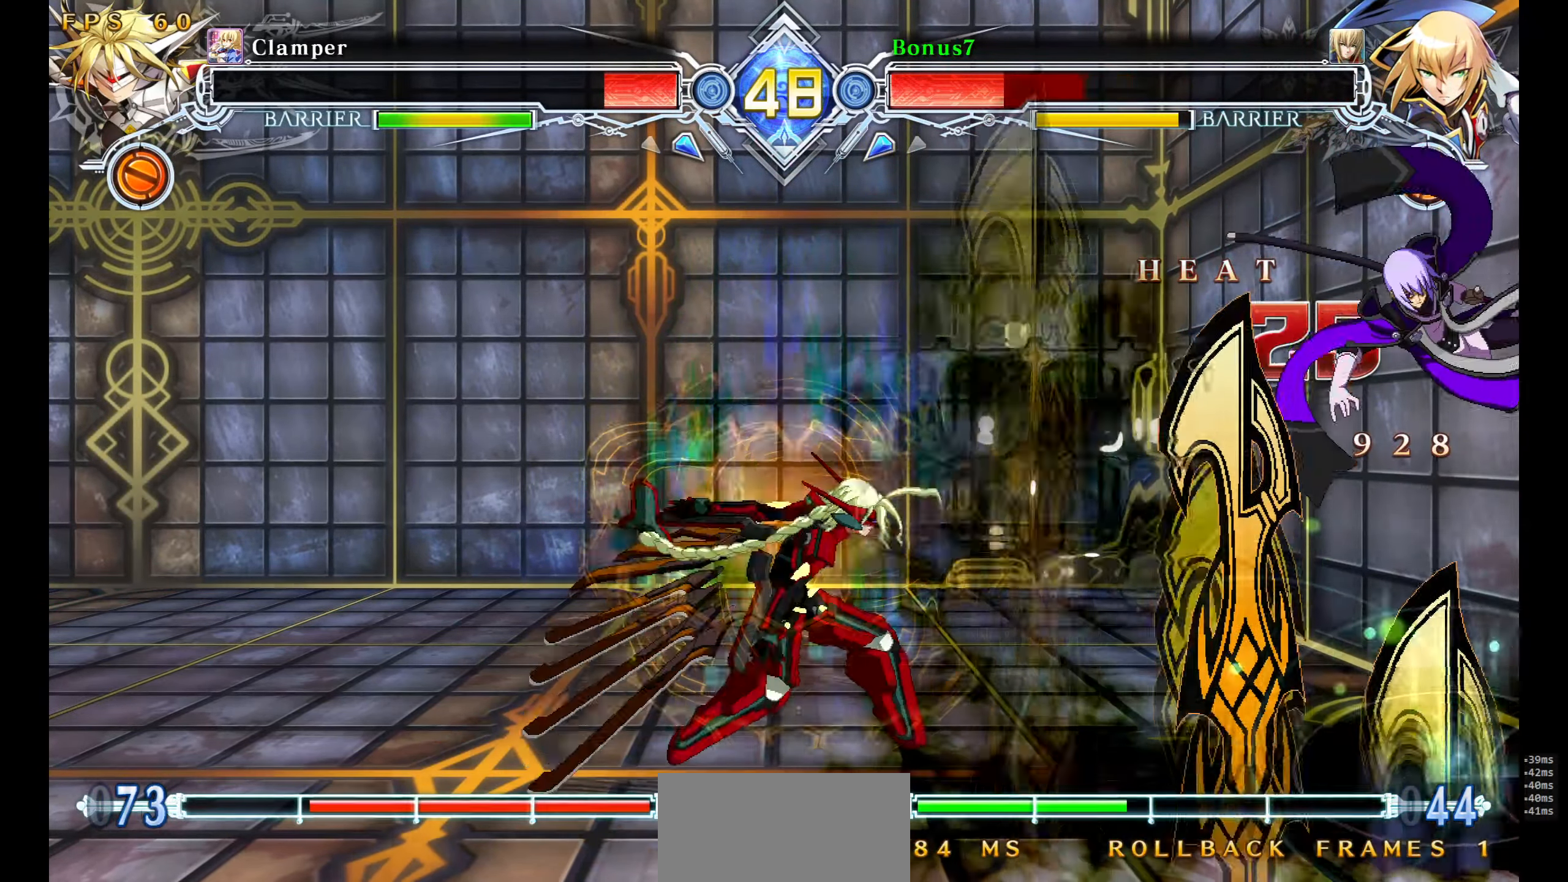
{"buttons": ["SQUARE", "TRIANGLE", "DPAD_DOWN", "DPAD_RIGHT"], "events": [[34, "DPAD_DOWN", "down"], [34, "DPAD_RIGHT", "down"], [50, "SQUARE", "down"], [50, "TRIANGLE", "down"]]}
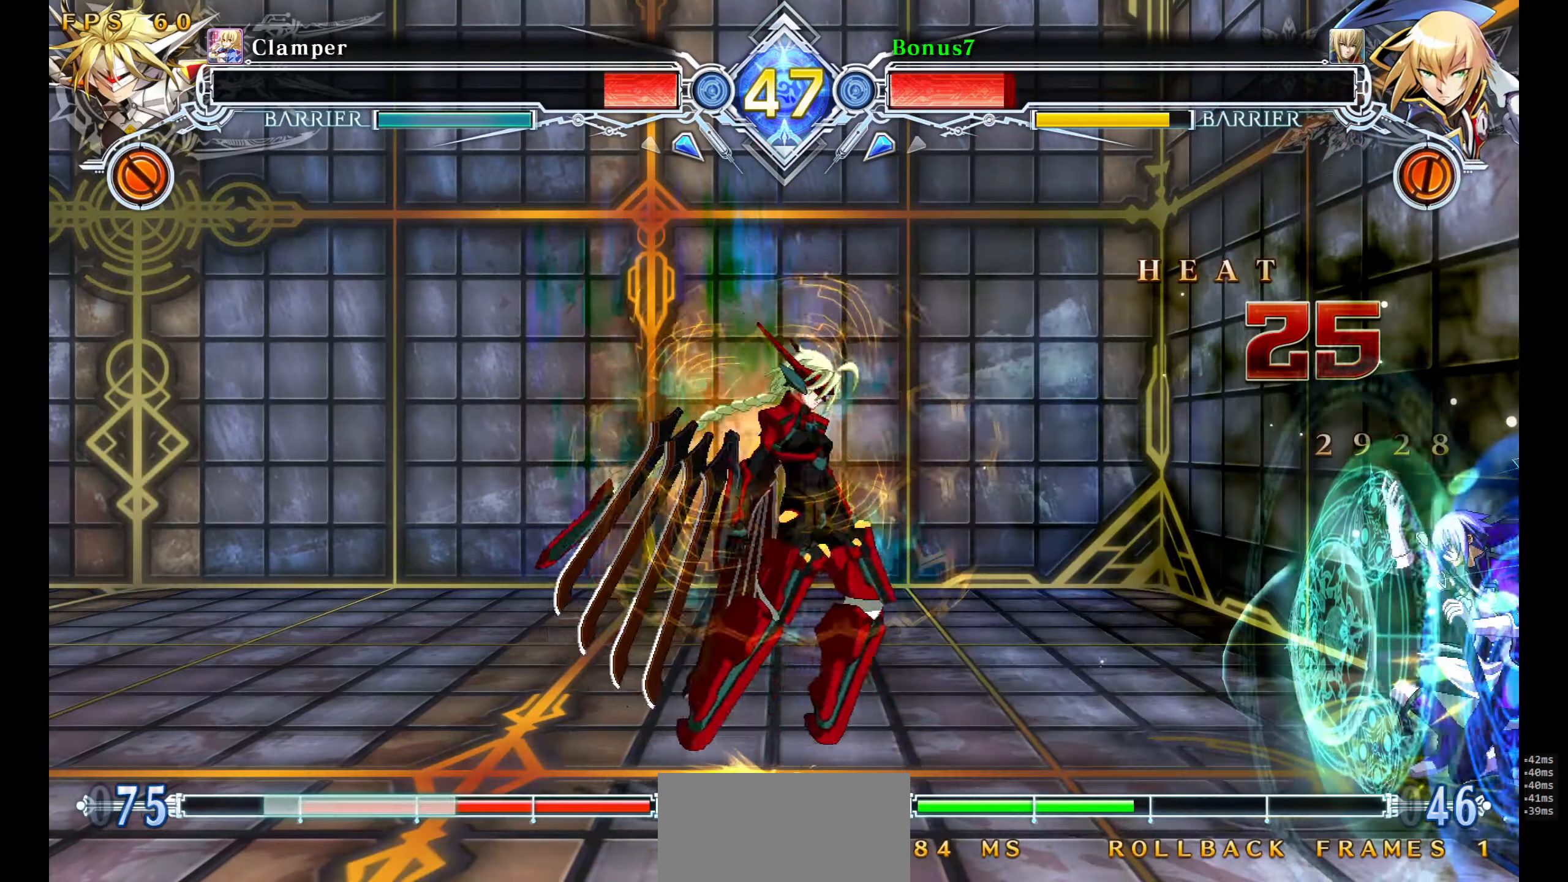
{"buttons": ["DPAD_DOWN", "DPAD_RIGHT"], "events": [[84, "SQUARE", "up"], [84, "TRIANGLE", "up"]]}
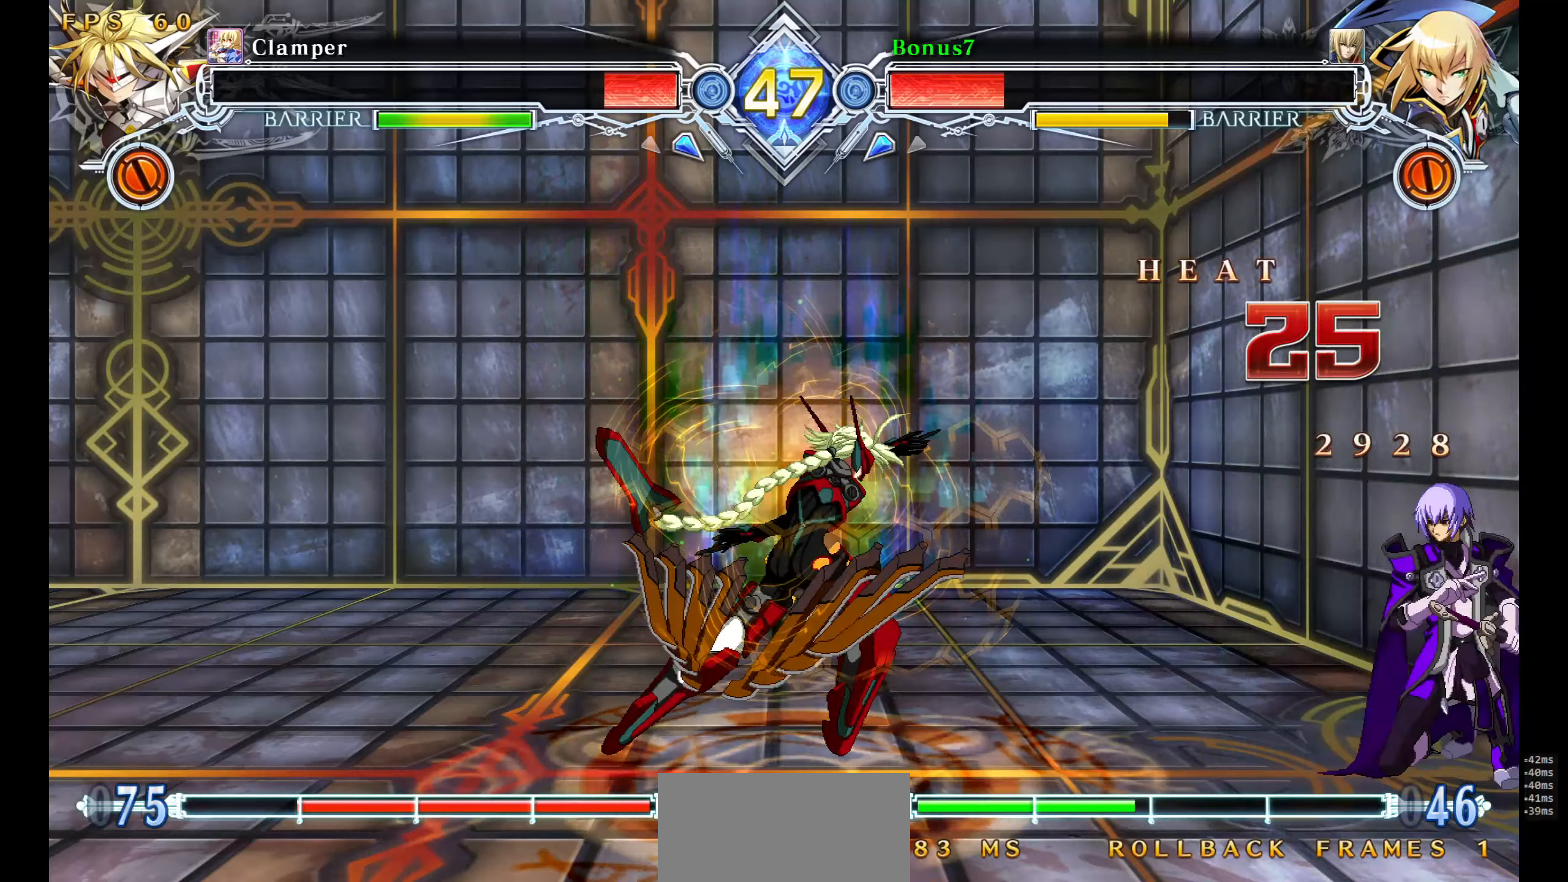
{"buttons": ["SQUARE", "TRIANGLE", "DPAD_DOWN", "DPAD_RIGHT"], "events": [[16, "DPAD_DOWN", "up"], [483, "DPAD_DOWN", "down"], [483, "SQUARE", "down"], [483, "TRIANGLE", "down"]]}
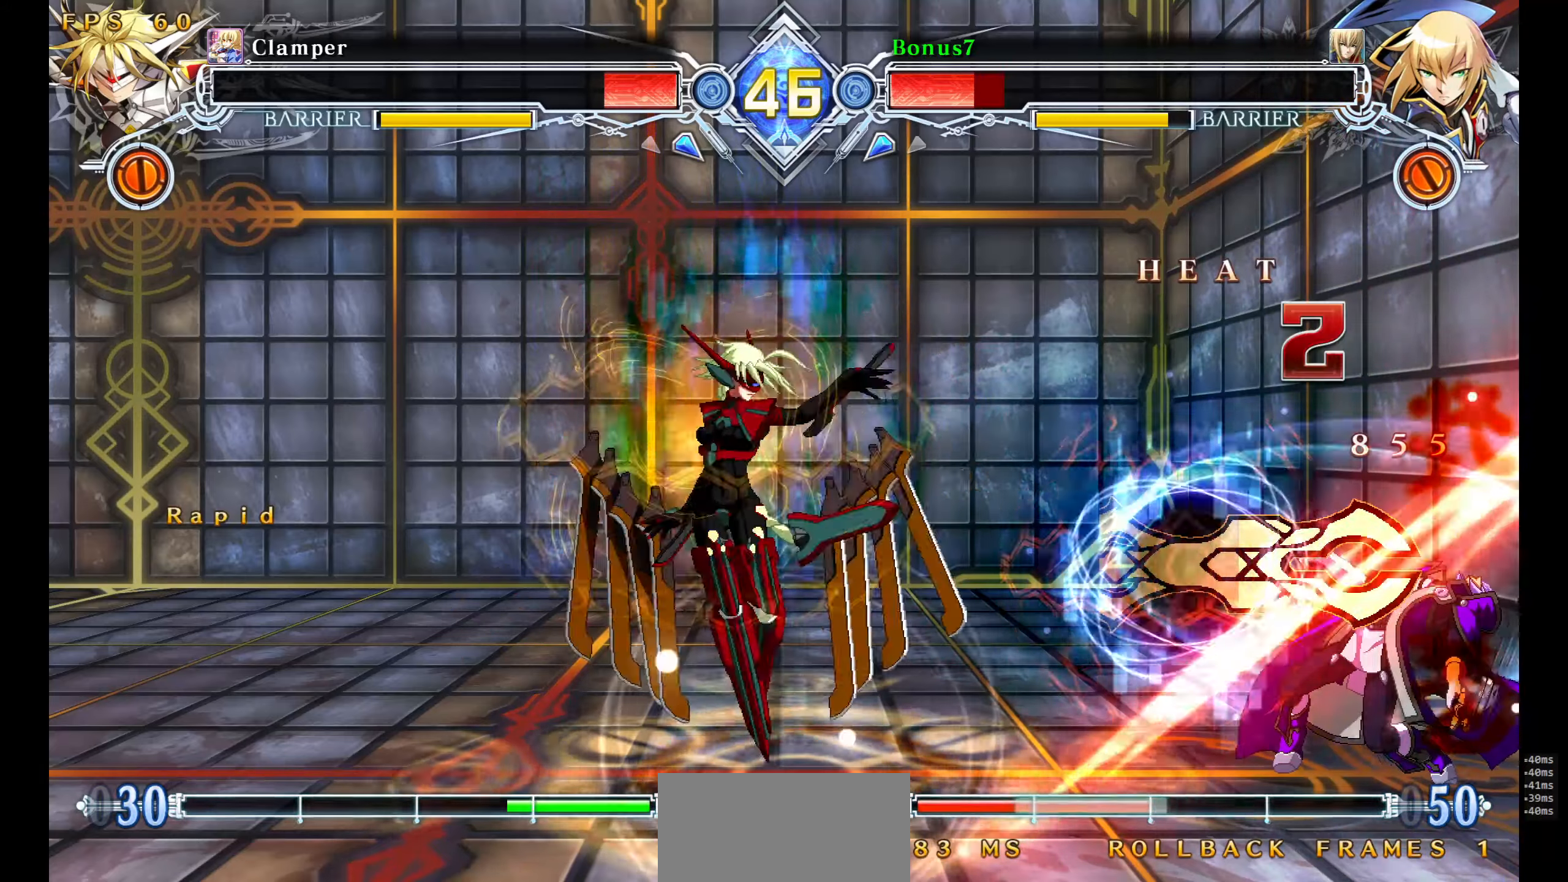
{"buttons": ["SQUARE", "TRIANGLE", "DPAD_DOWN", "DPAD_RIGHT"], "events": []}
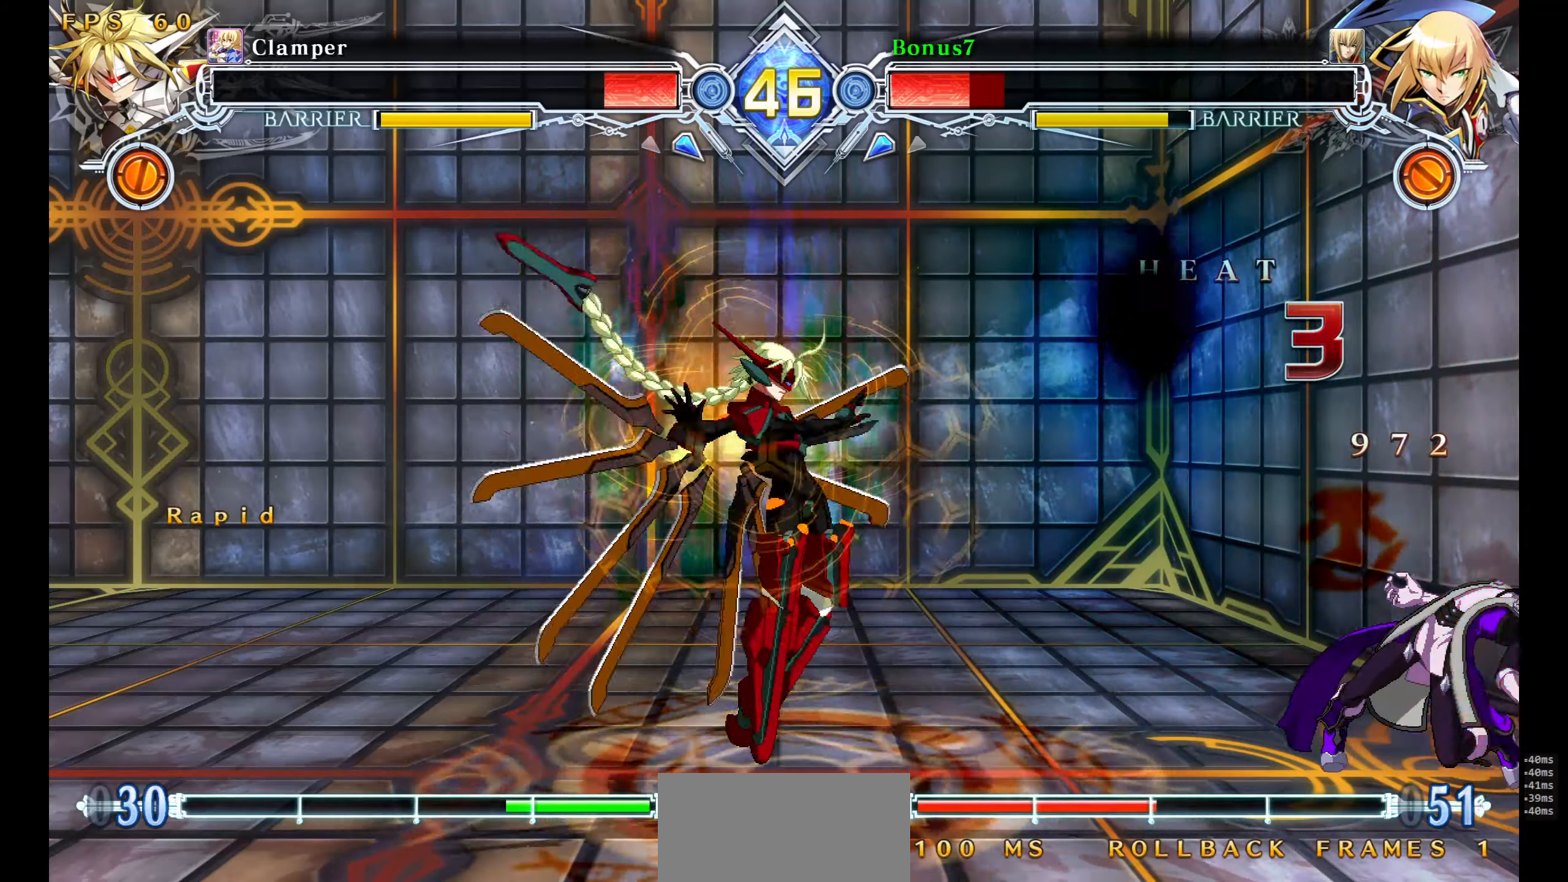
{"buttons": ["SQUARE", "TRIANGLE", "DPAD_DOWN", "DPAD_RIGHT"], "events": []}
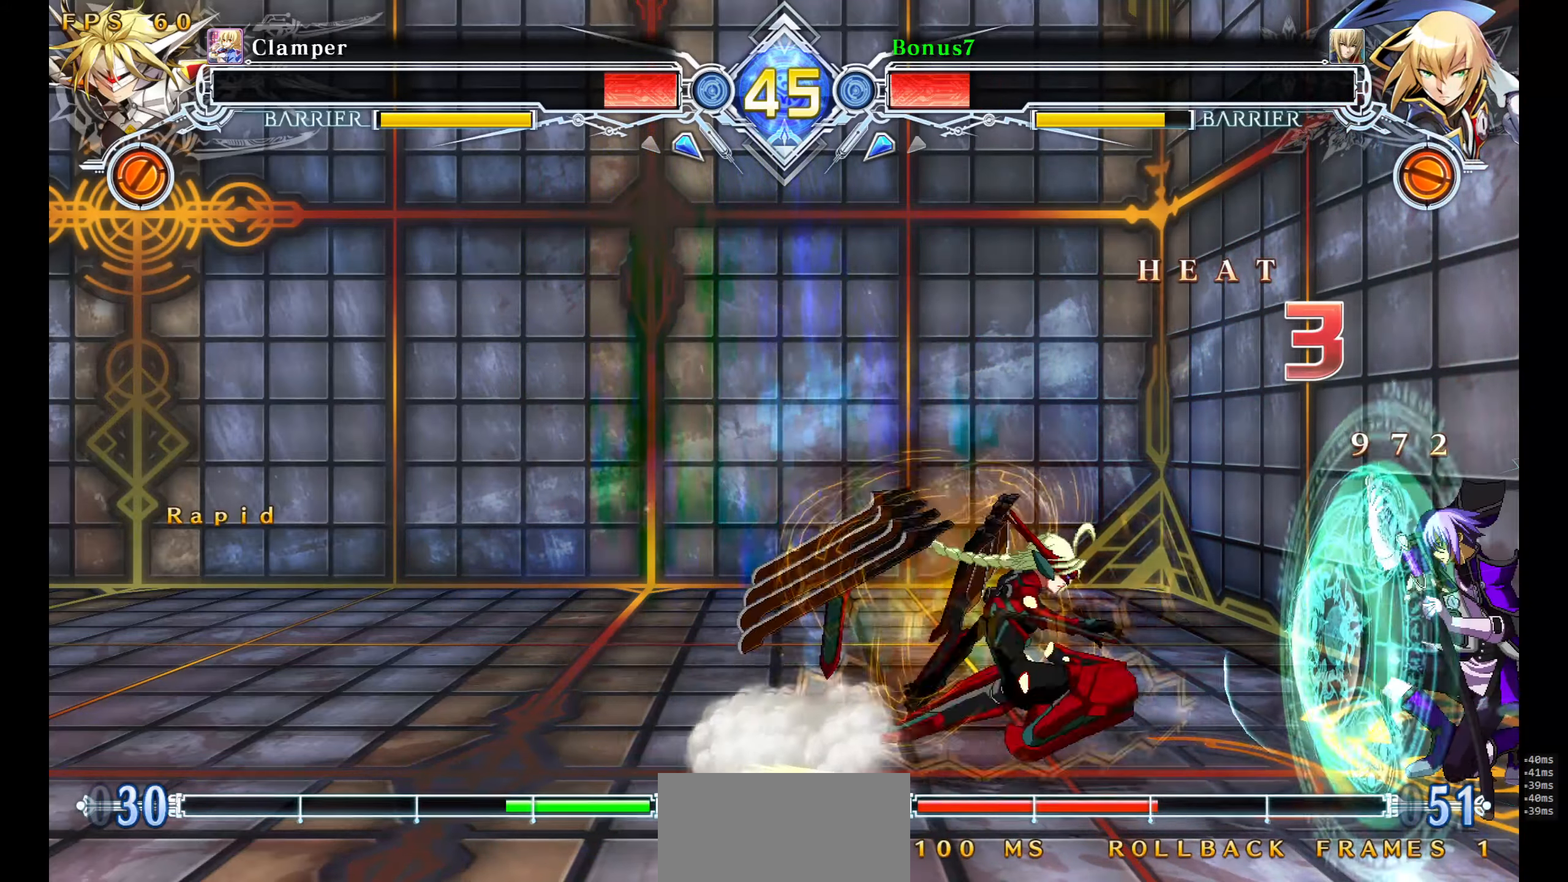
{"buttons": ["DPAD_DOWN", "DPAD_RIGHT"], "events": [[50, "SQUARE", "up"], [50, "TRIANGLE", "up"]]}
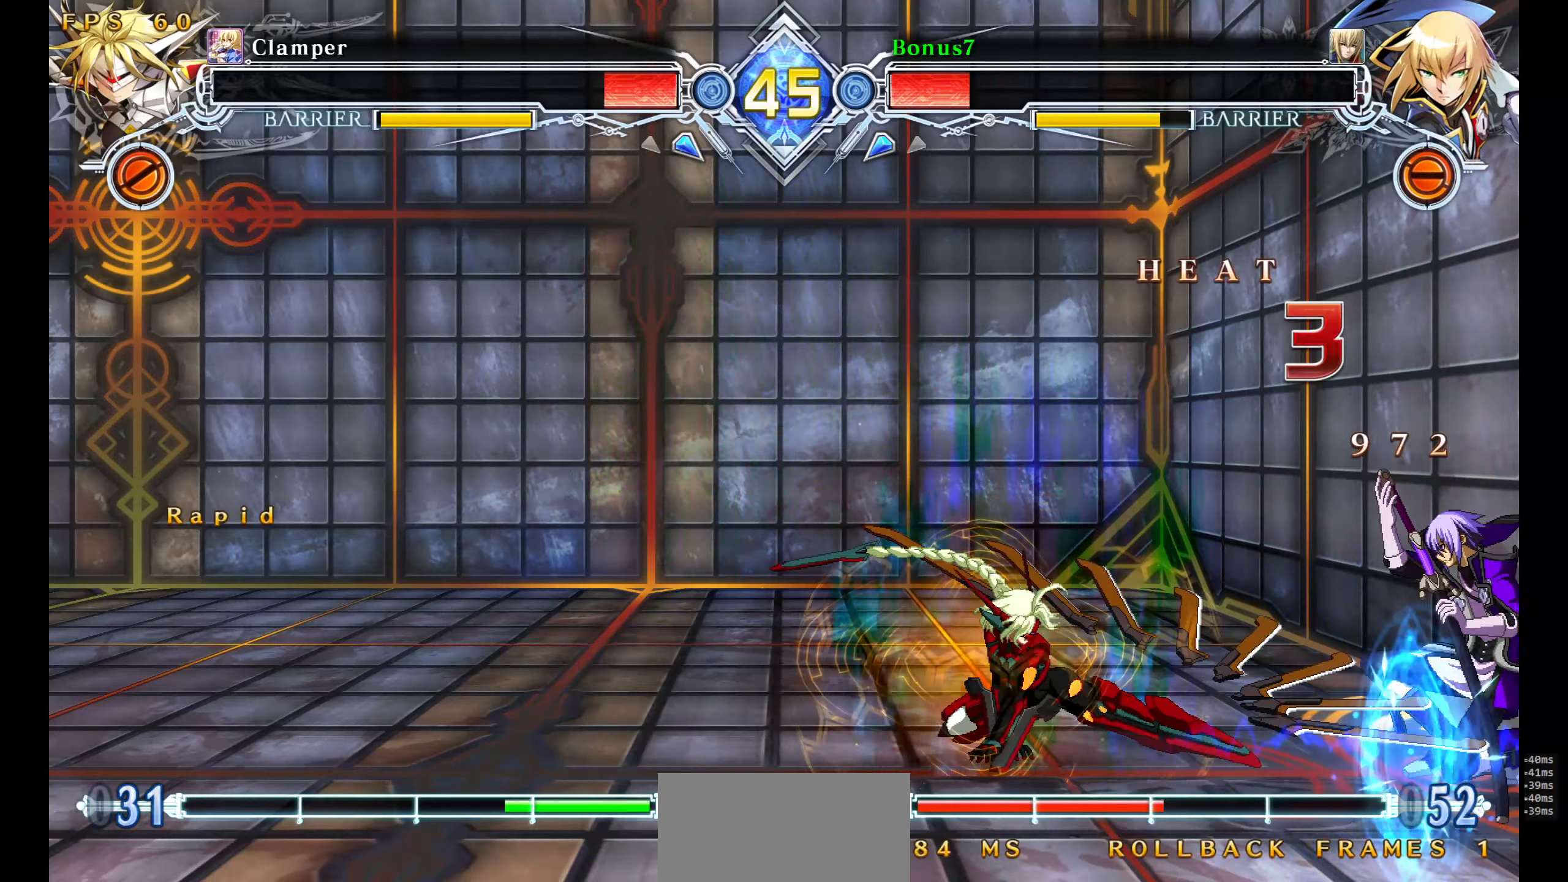
{"buttons": ["DPAD_DOWN"], "events": [[466, "DPAD_RIGHT", "up"]]}
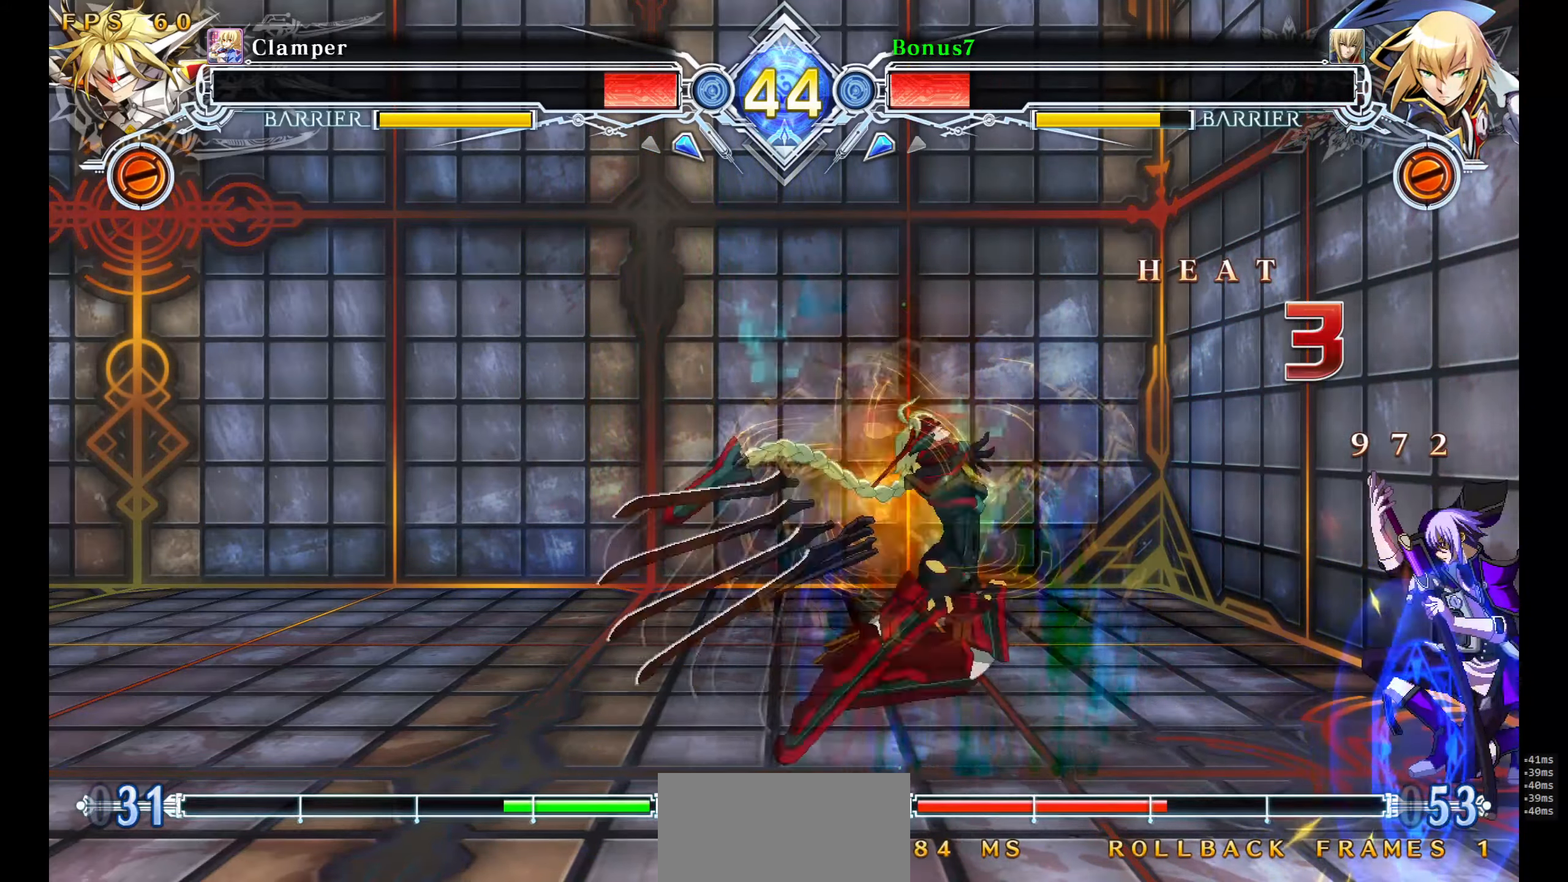
{"buttons": ["DPAD_DOWN", "DPAD_RIGHT"], "events": [[50, "DPAD_RIGHT", "down"]]}
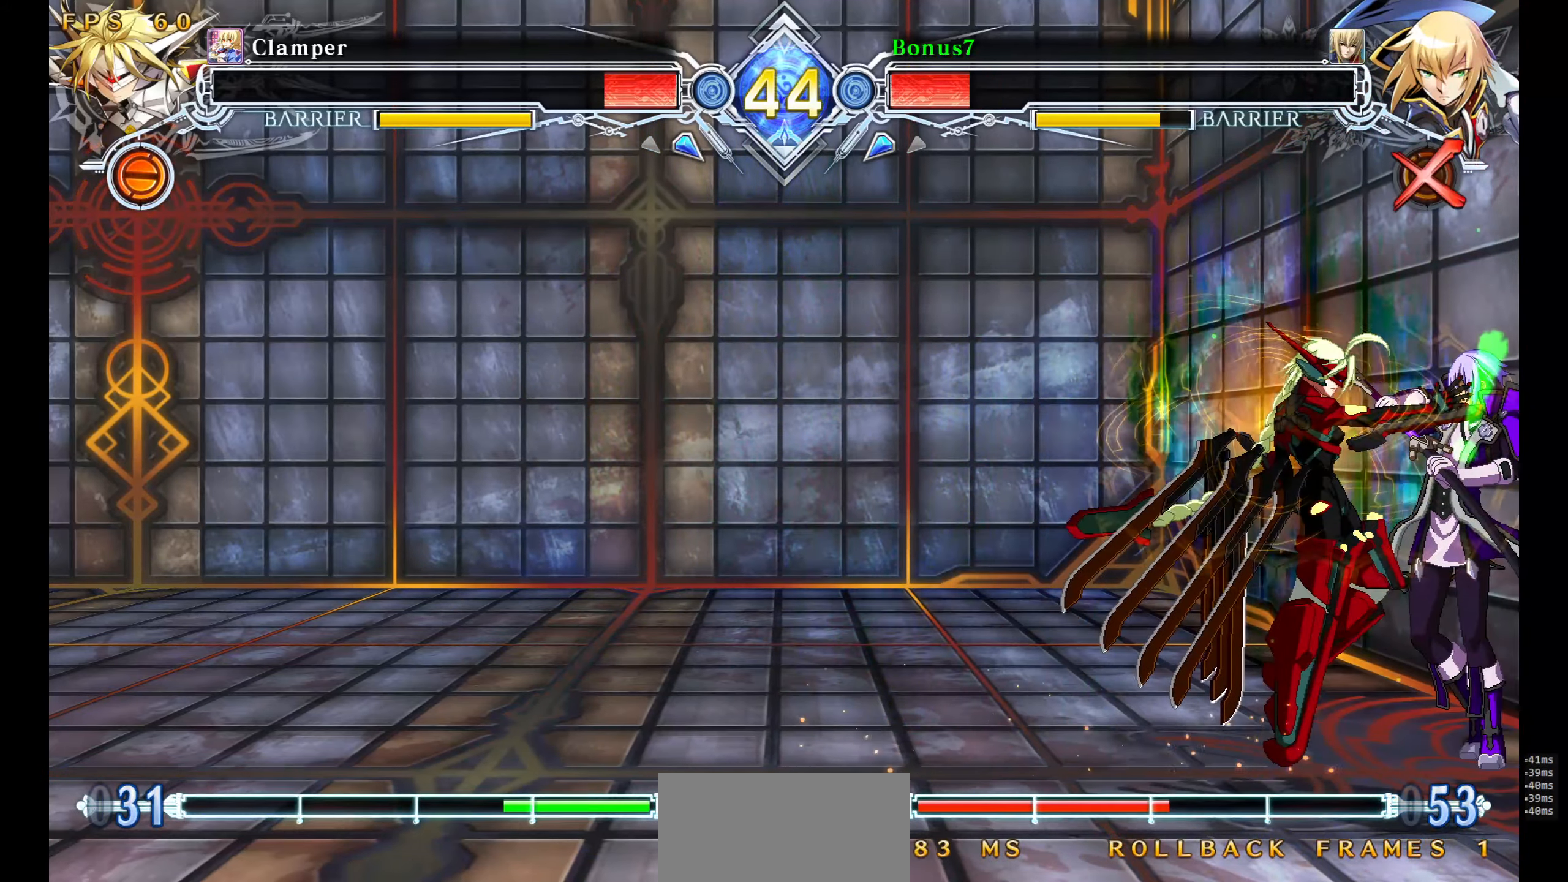
{"buttons": ["SQUARE", "TRIANGLE"], "events": [[116, "L1", "down"], [366, "L1", "up"], [400, "DPAD_DOWN", "up"], [450, "DPAD_RIGHT", "up"], [483, "SQUARE", "down"], [483, "TRIANGLE", "down"]]}
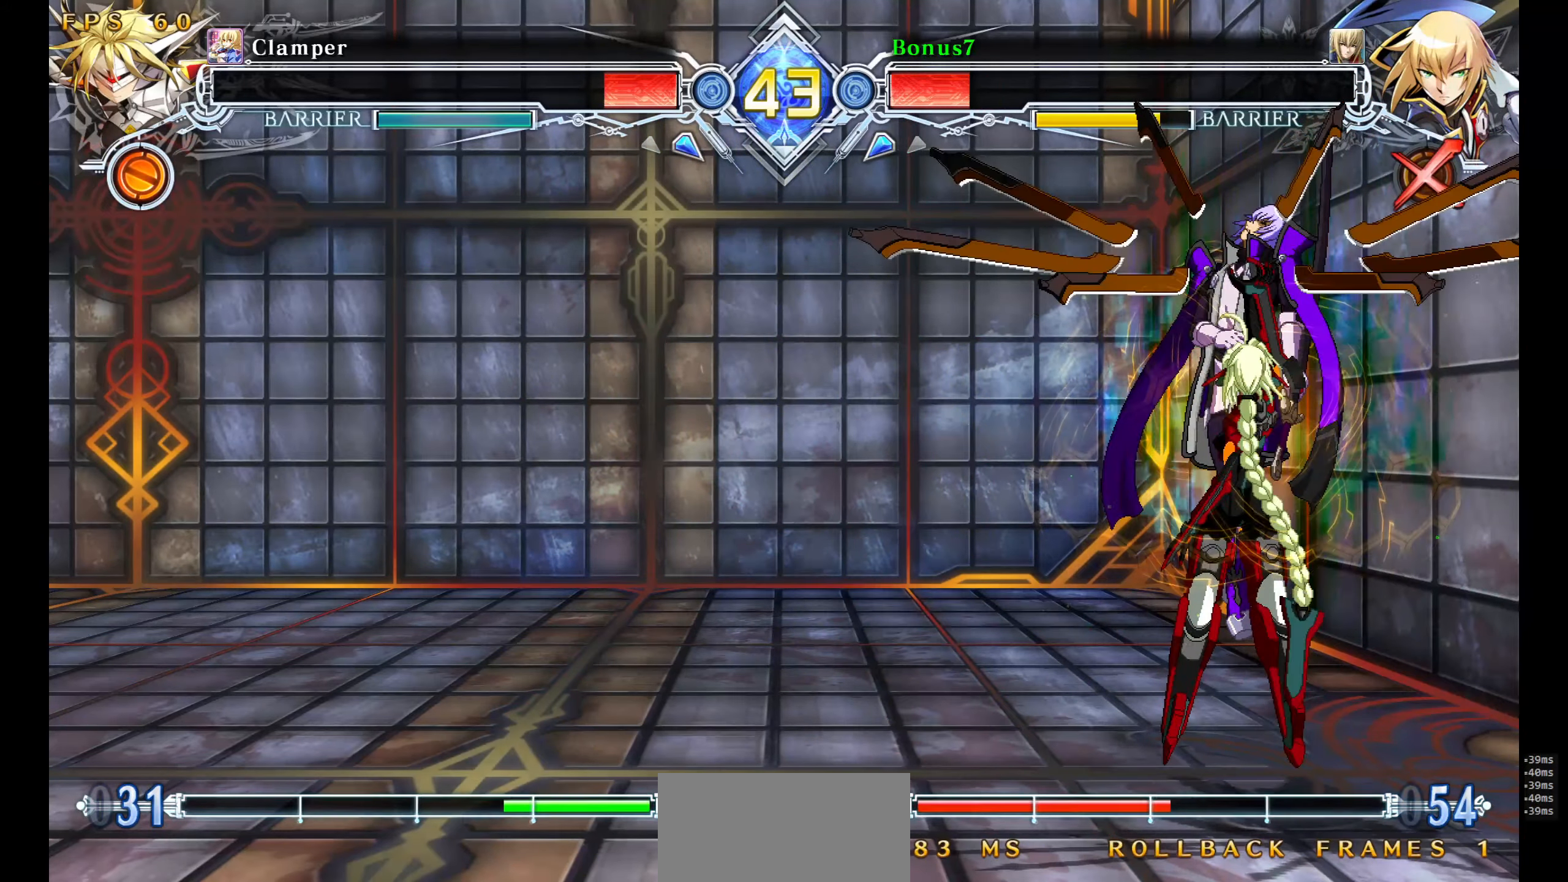
{"buttons": ["SQUARE", "TRIANGLE", "DPAD_RIGHT"], "events": [[250, "DPAD_RIGHT", "down"]]}
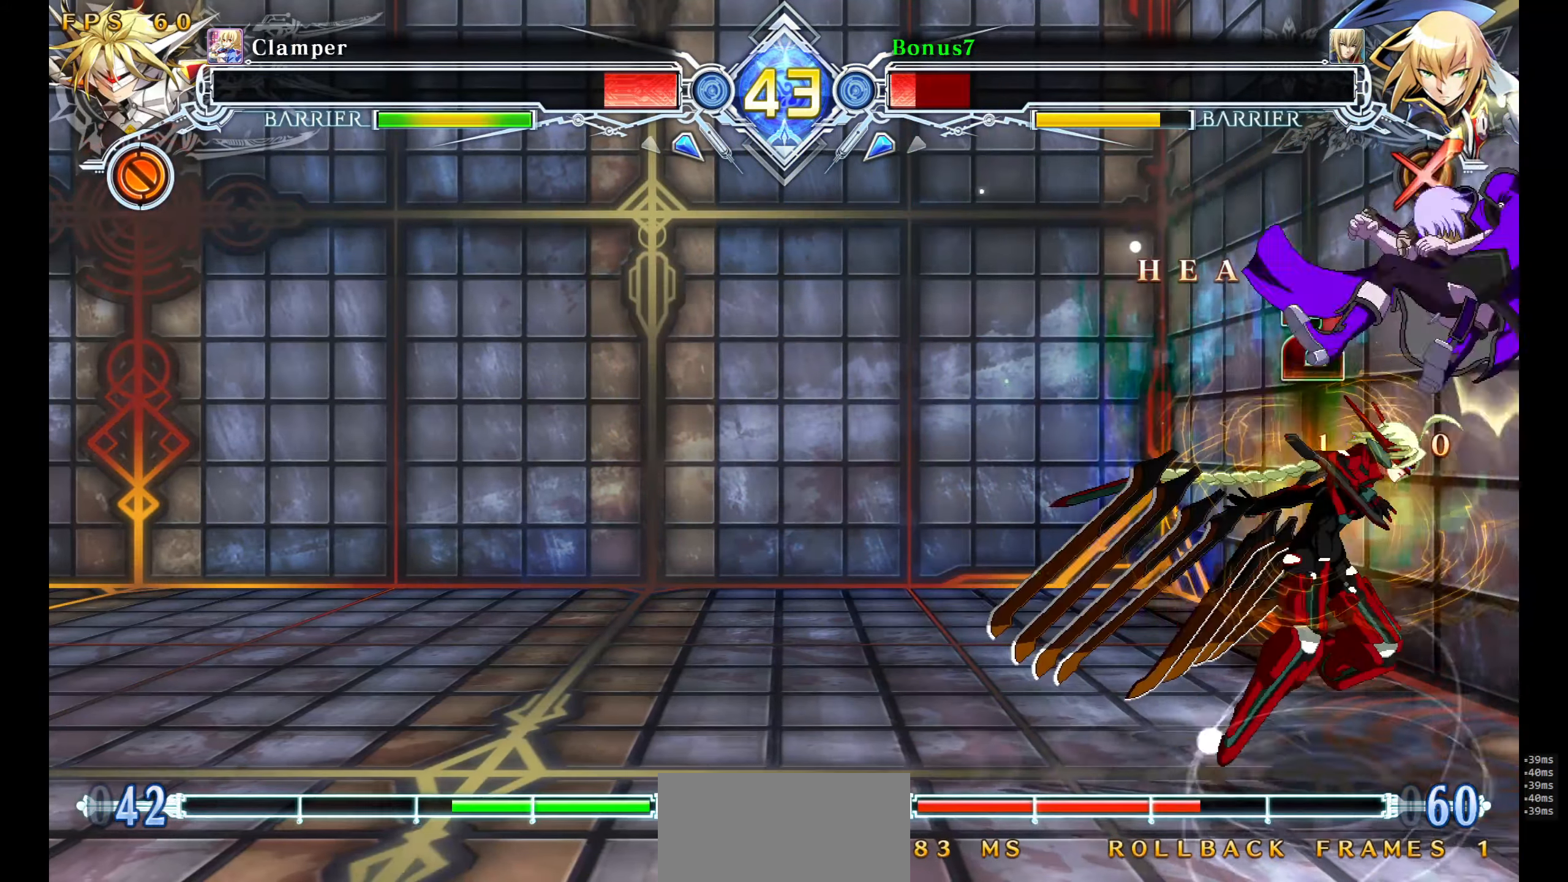
{"buttons": ["SQUARE", "TRIANGLE", "DPAD_RIGHT"], "events": []}
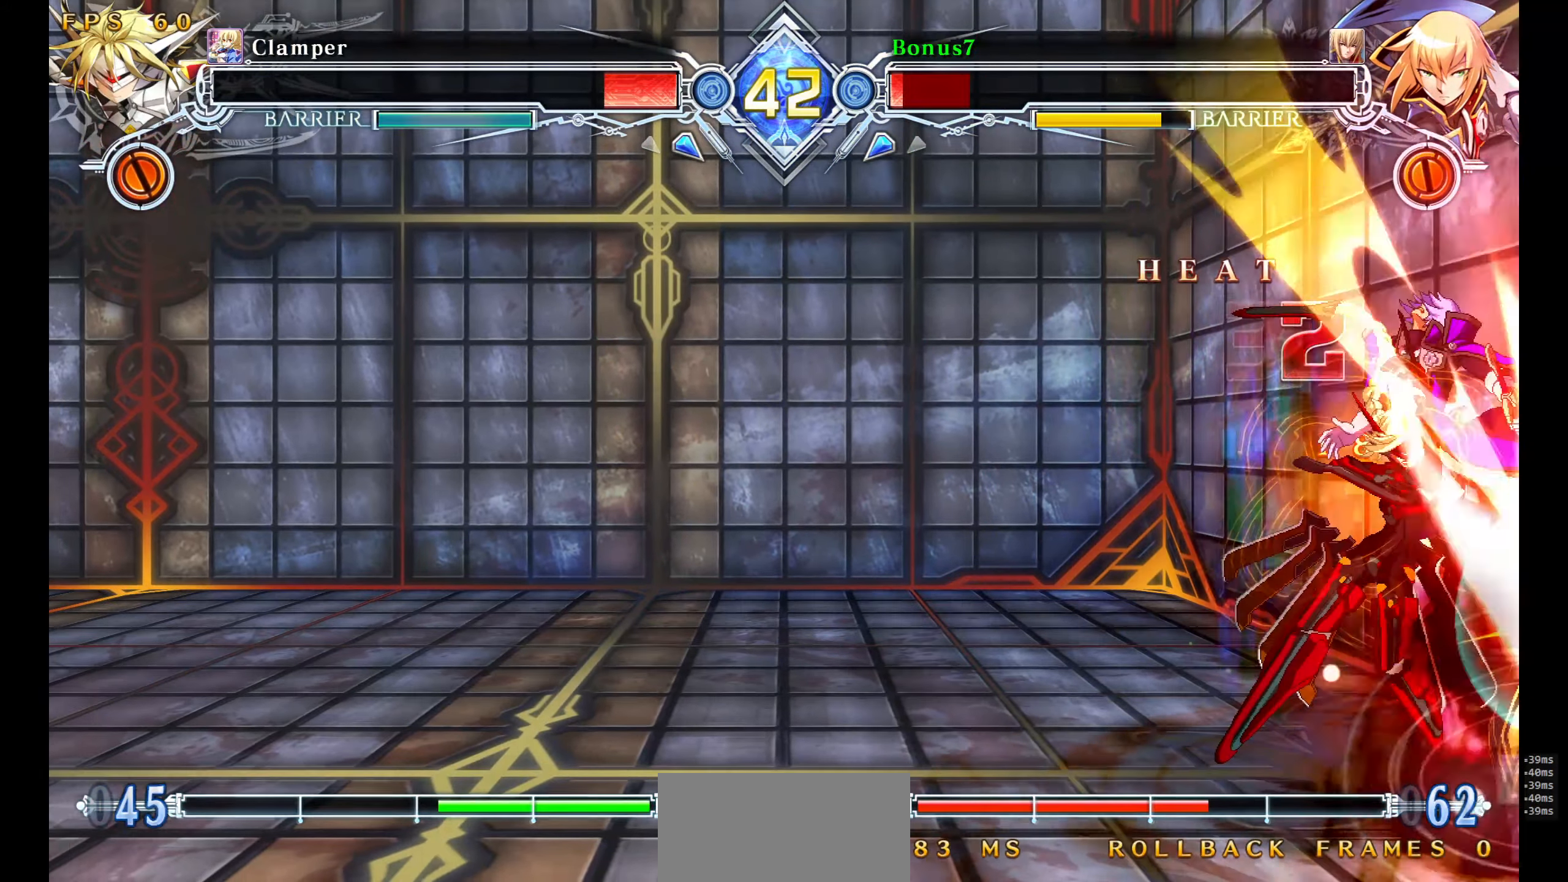
{"buttons": ["SQUARE", "TRIANGLE", "DPAD_RIGHT"], "events": []}
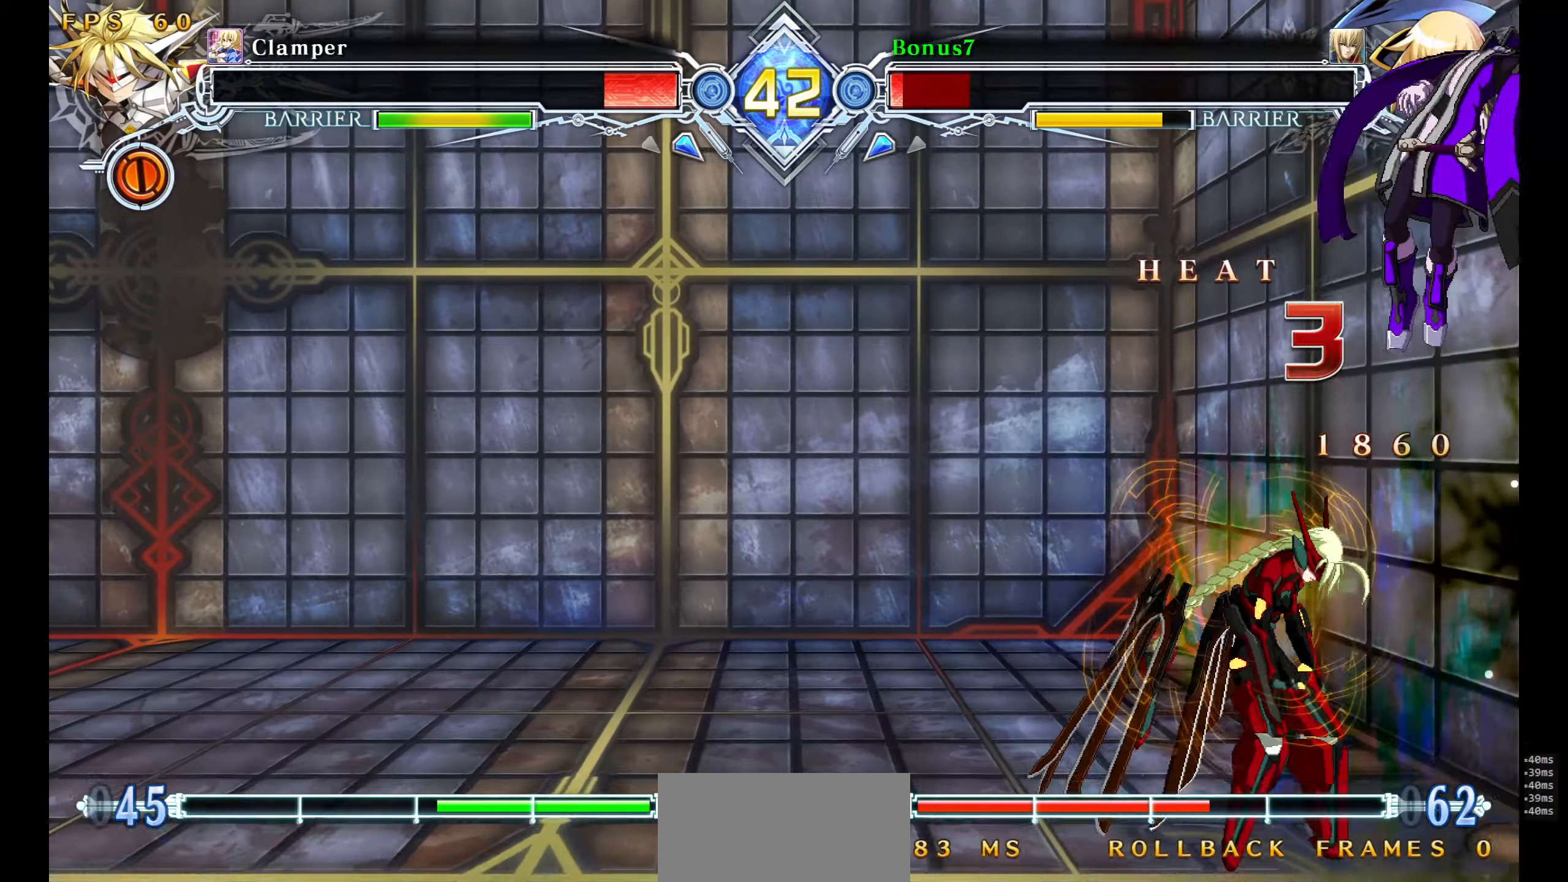
{"buttons": ["SQUARE", "TRIANGLE", "DPAD_RIGHT"], "events": []}